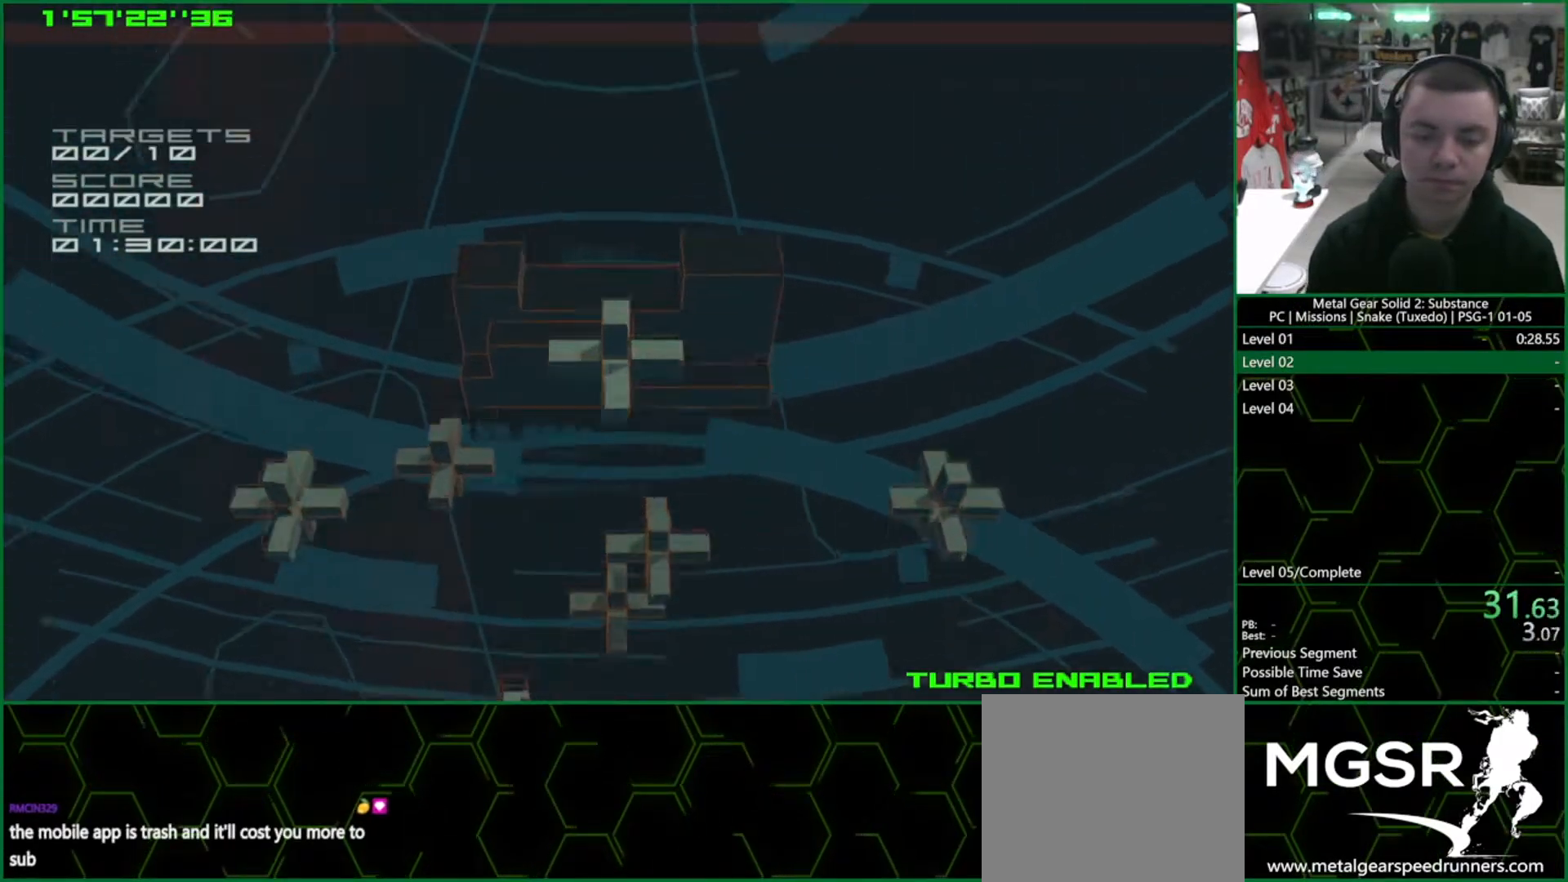
Gameplay with a controller (PlayStation layout); each line is a JSON object with the inputs held at the frame after it. "events" lists button and stick changes between this image and that frame as [ms after this image, input, new state], when the widget could be followed in between. Not read: HOME L3 R3.
{"buttons": [], "left_stick": "center", "right_stick": "center", "events": []}
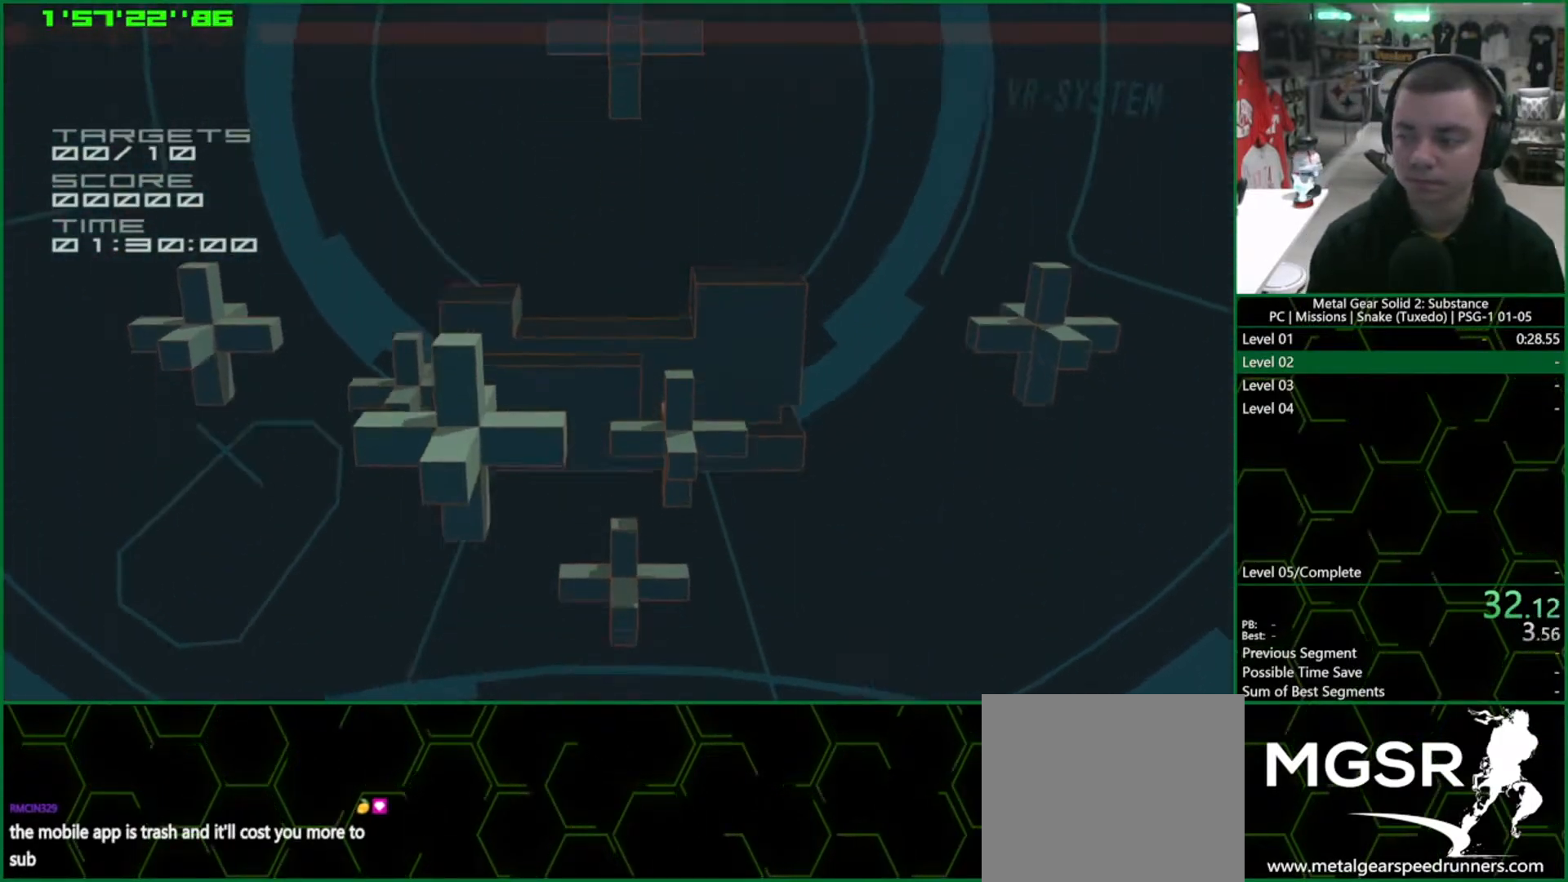
{"buttons": [], "left_stick": "left", "right_stick": "center", "events": [[50, "left_stick", "left"]]}
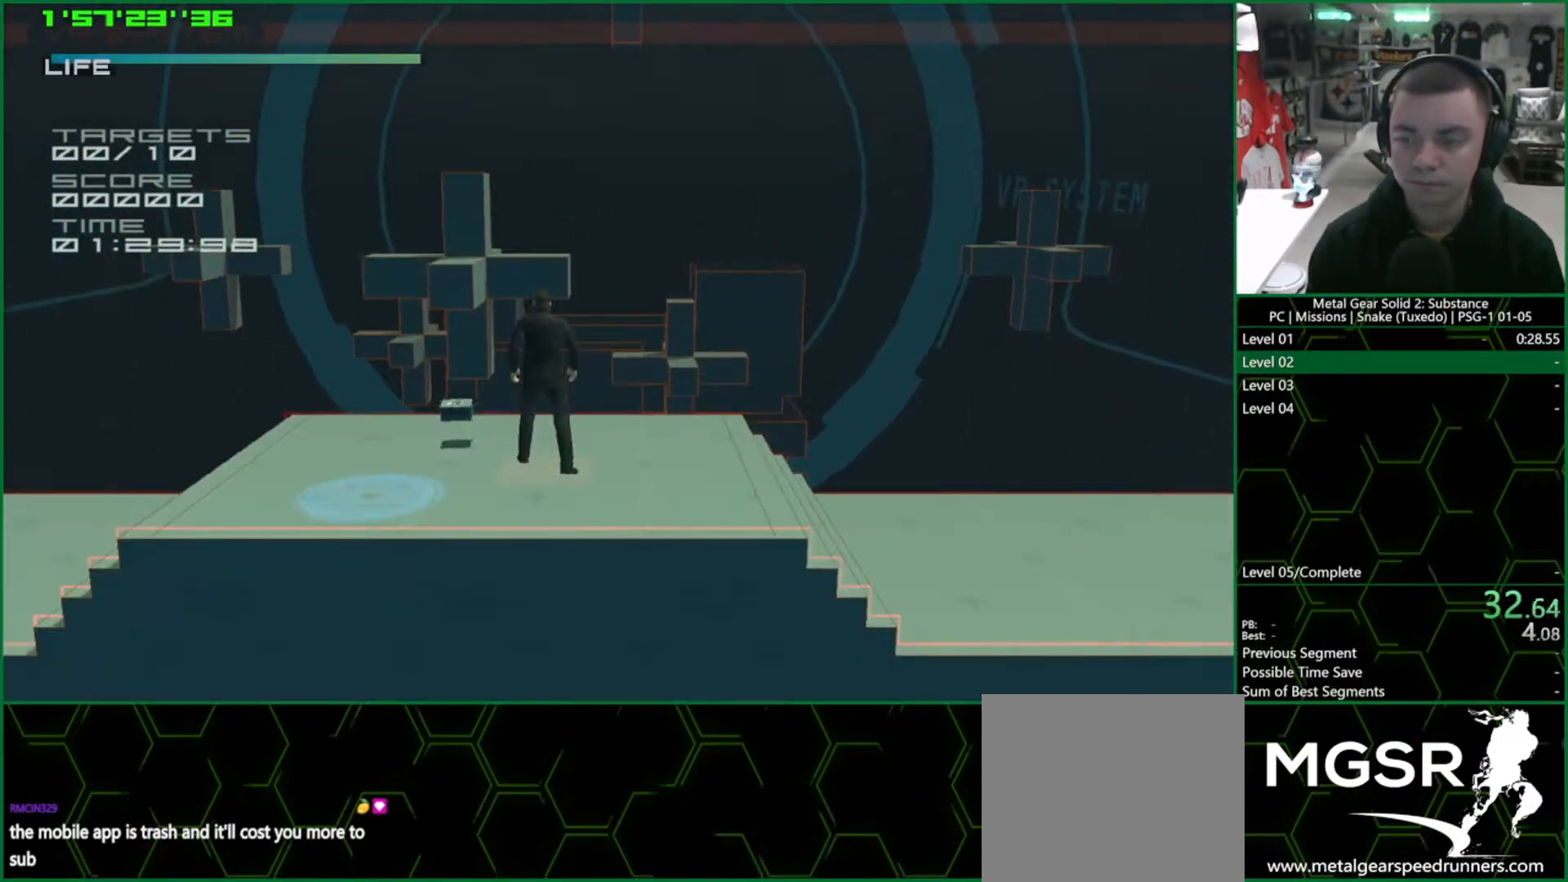
{"buttons": [], "left_stick": "down-right", "right_stick": "center", "events": [[333, "left_stick", "up-right"], [450, "left_stick", "down-right"]]}
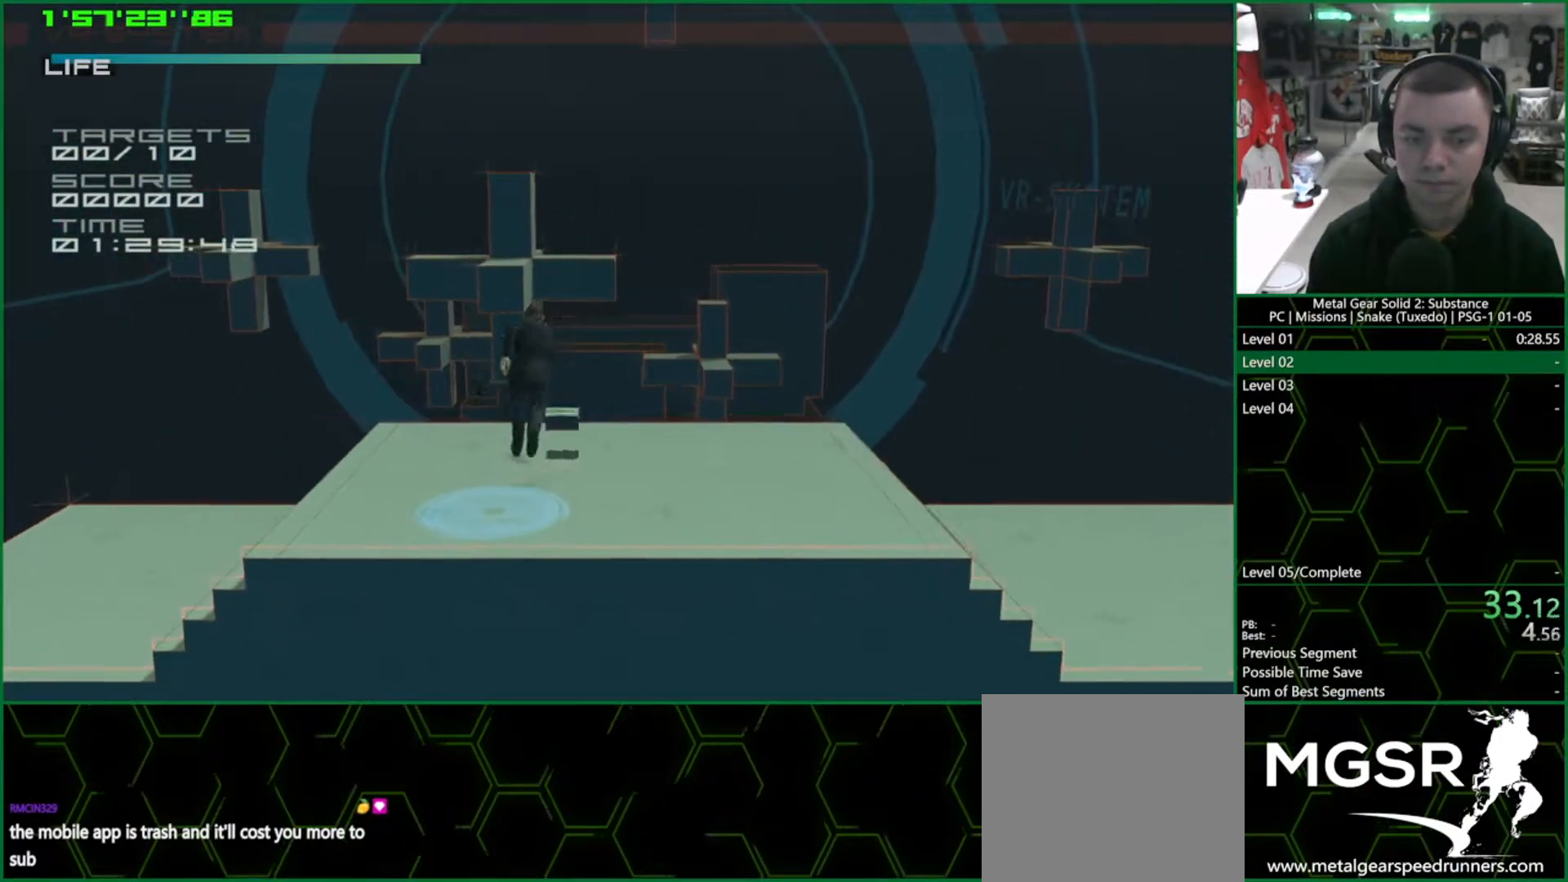
{"buttons": [], "left_stick": "right", "right_stick": "center", "events": [[300, "left_stick", "right"]]}
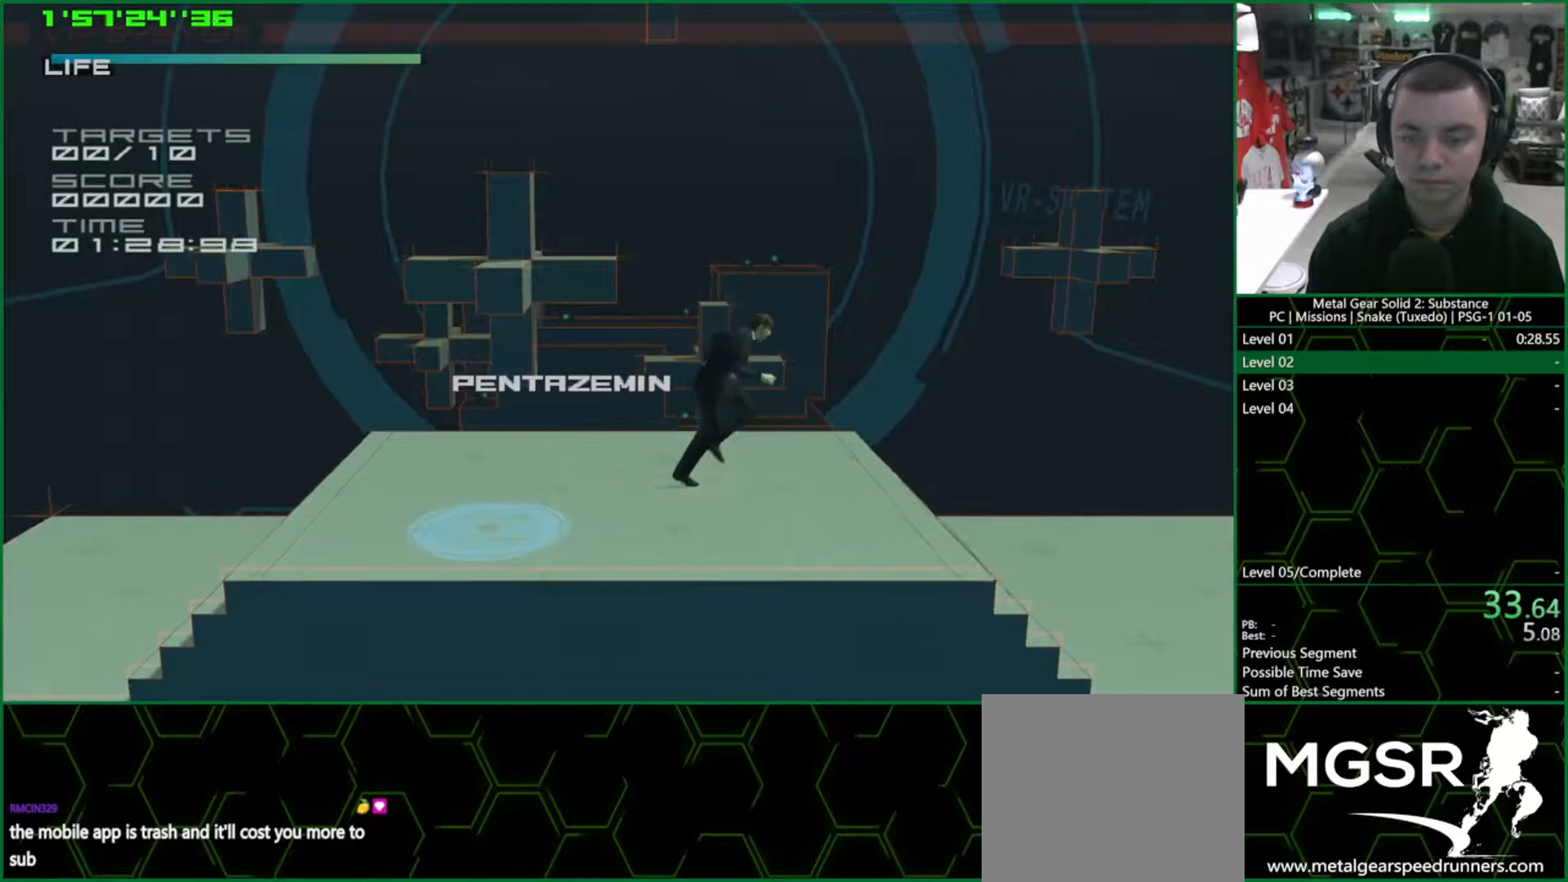
{"buttons": ["L2"], "left_stick": "center", "right_stick": "center", "events": [[317, "CROSS", "down"], [400, "CROSS", "up"], [400, "left_stick", "center"], [450, "L2", "down"]]}
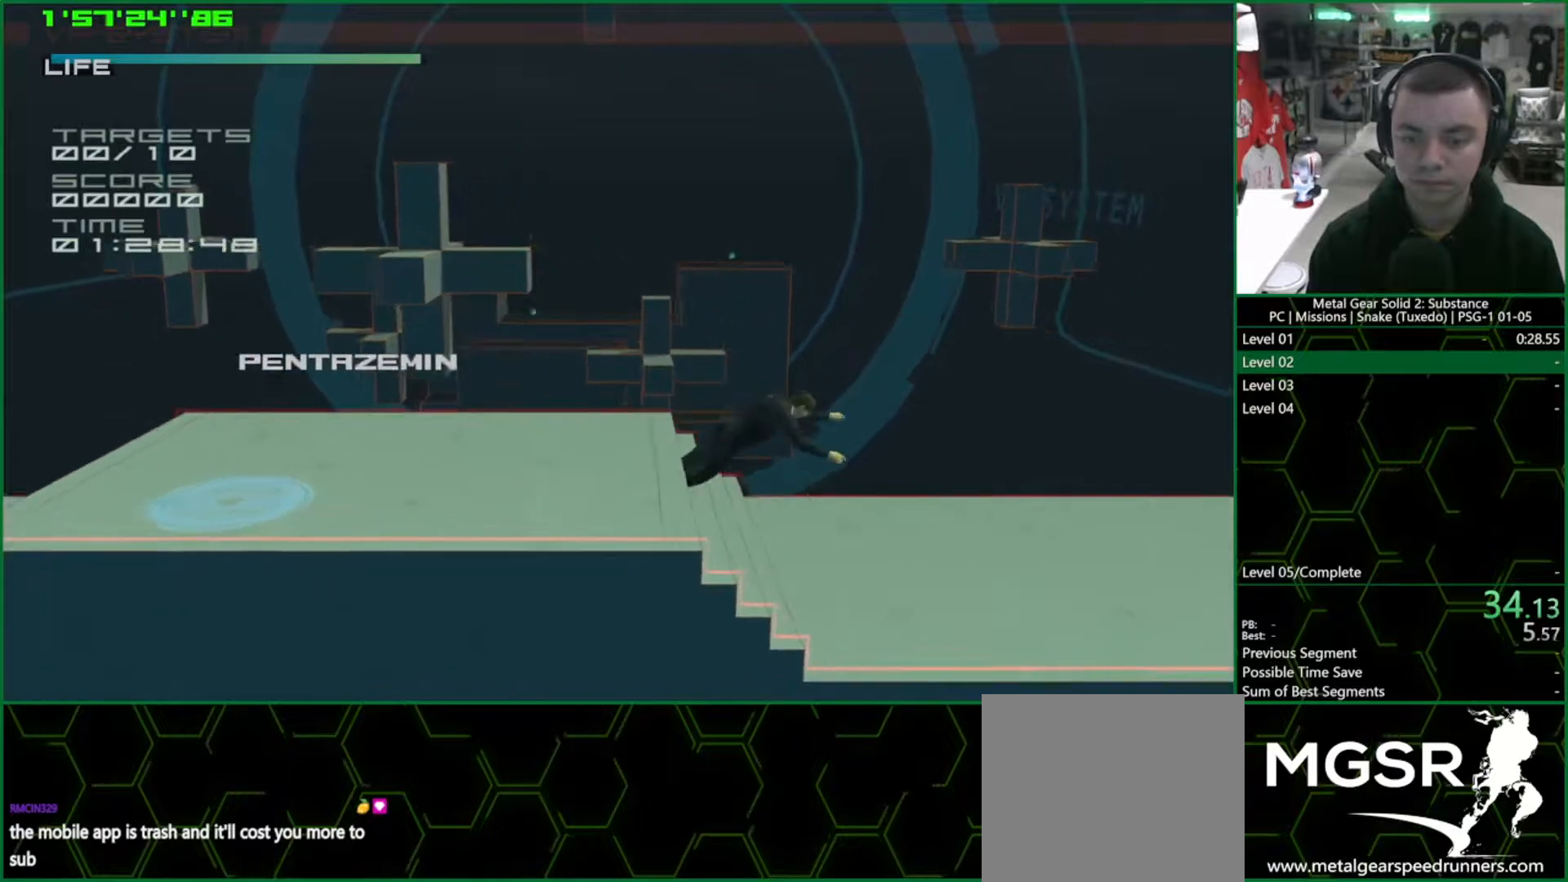
{"buttons": ["L2"], "left_stick": "center", "right_stick": "center", "events": [[167, "DPAD_DOWN", "down"], [233, "DPAD_DOWN", "up"], [300, "CROSS", "down"], [467, "CROSS", "up"]]}
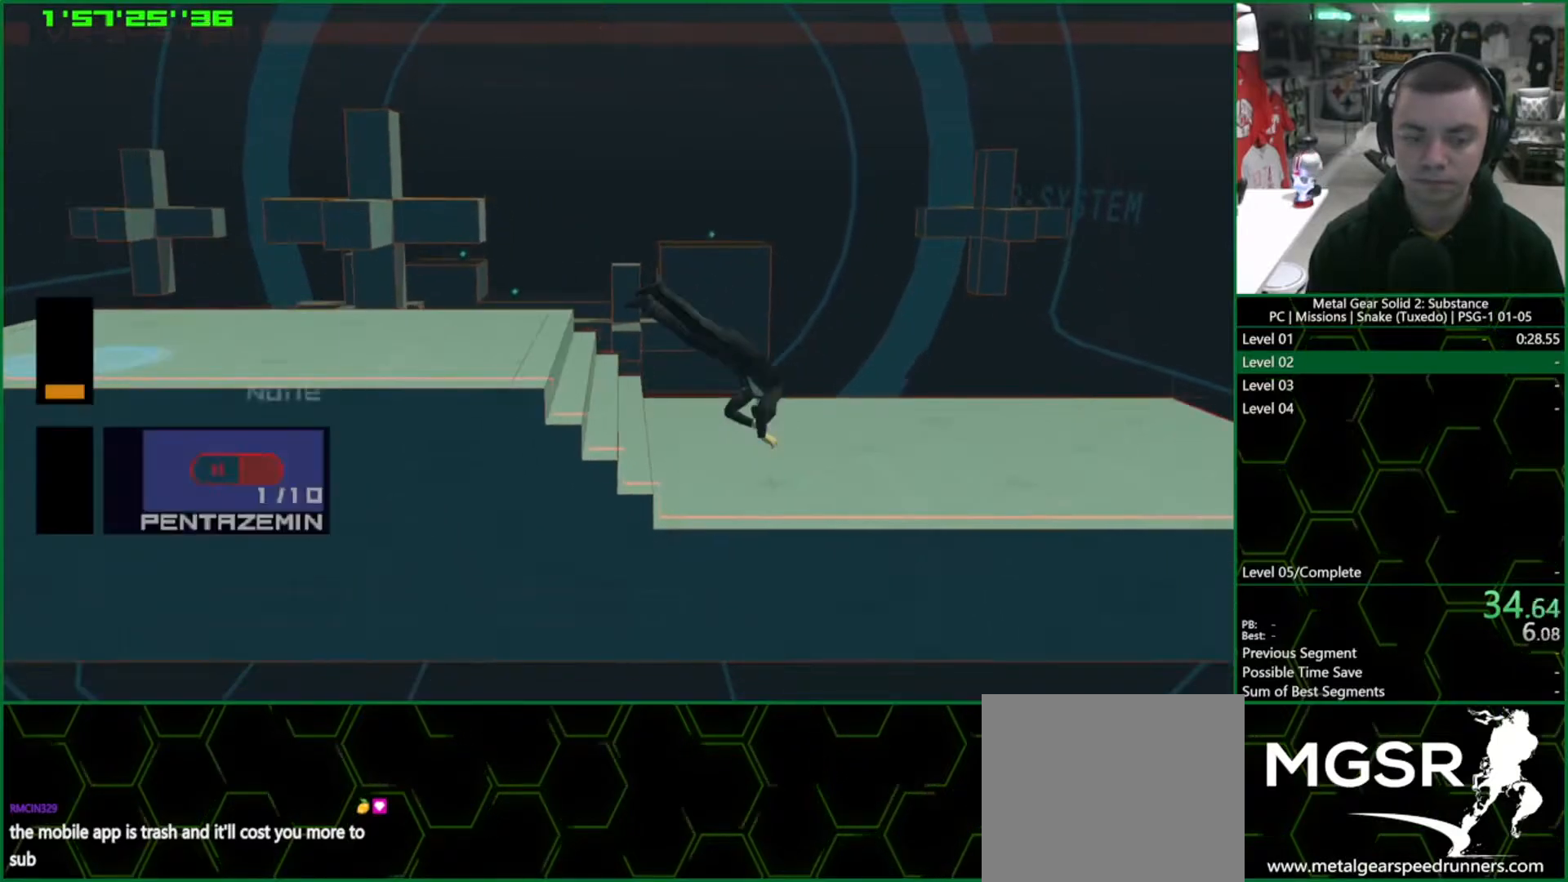
{"buttons": [], "left_stick": "center", "right_stick": "center", "events": [[50, "L2", "up"]]}
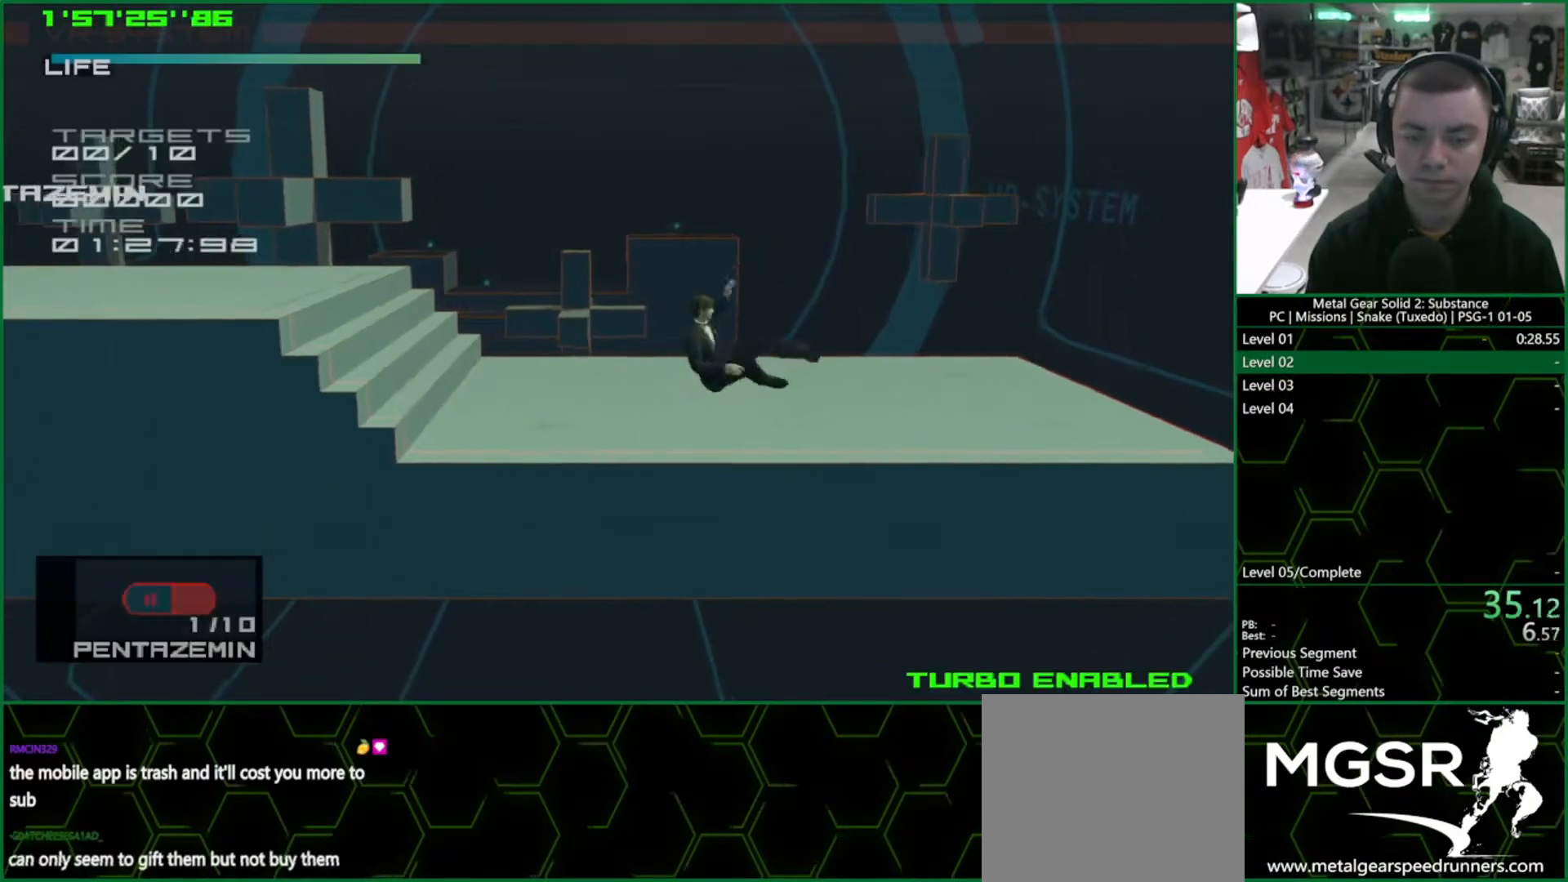
{"buttons": [], "left_stick": "center", "right_stick": "center", "events": []}
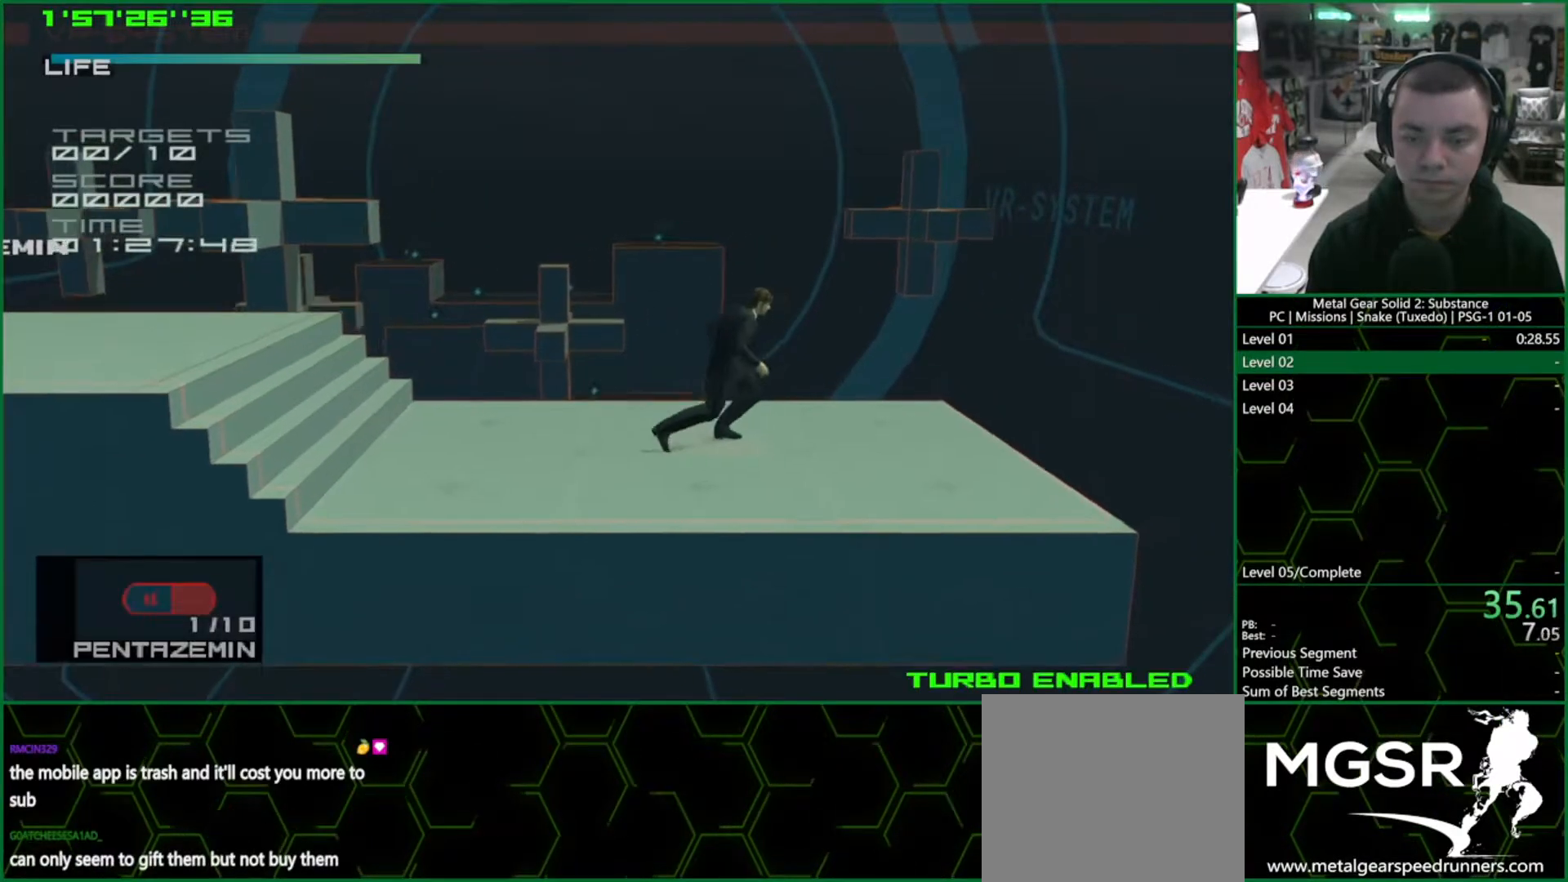
{"buttons": [], "left_stick": "center", "right_stick": "center", "events": [[100, "DPAD_UP", "down"], [200, "DPAD_UP", "up"], [283, "R2", "down"], [333, "R2", "up"]]}
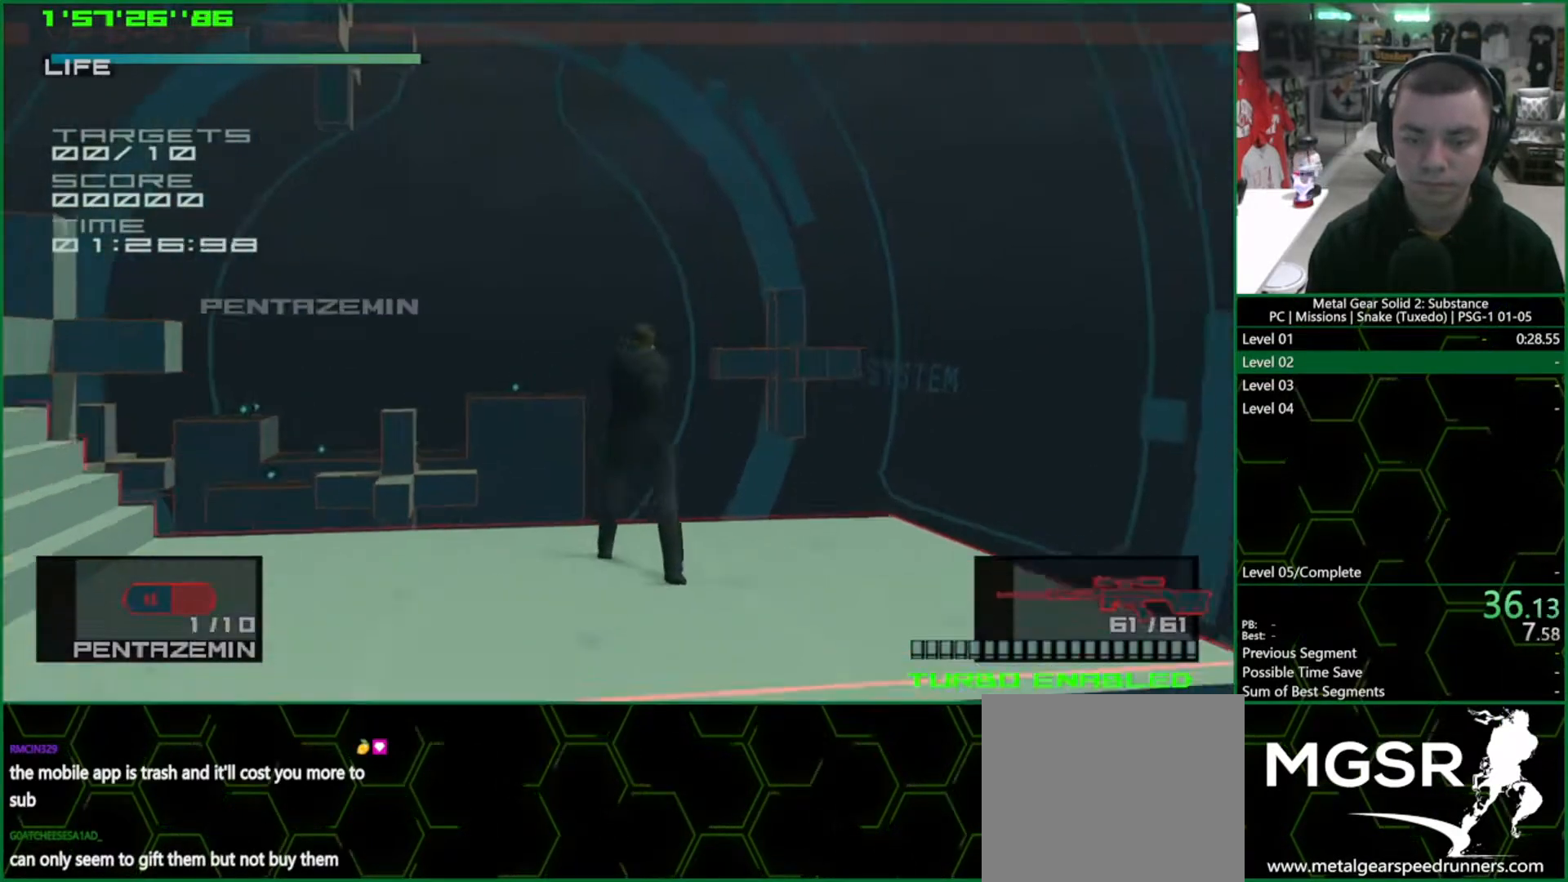
{"buttons": ["DPAD_LEFT"], "left_stick": "center", "right_stick": "center", "events": [[333, "DPAD_LEFT", "down"]]}
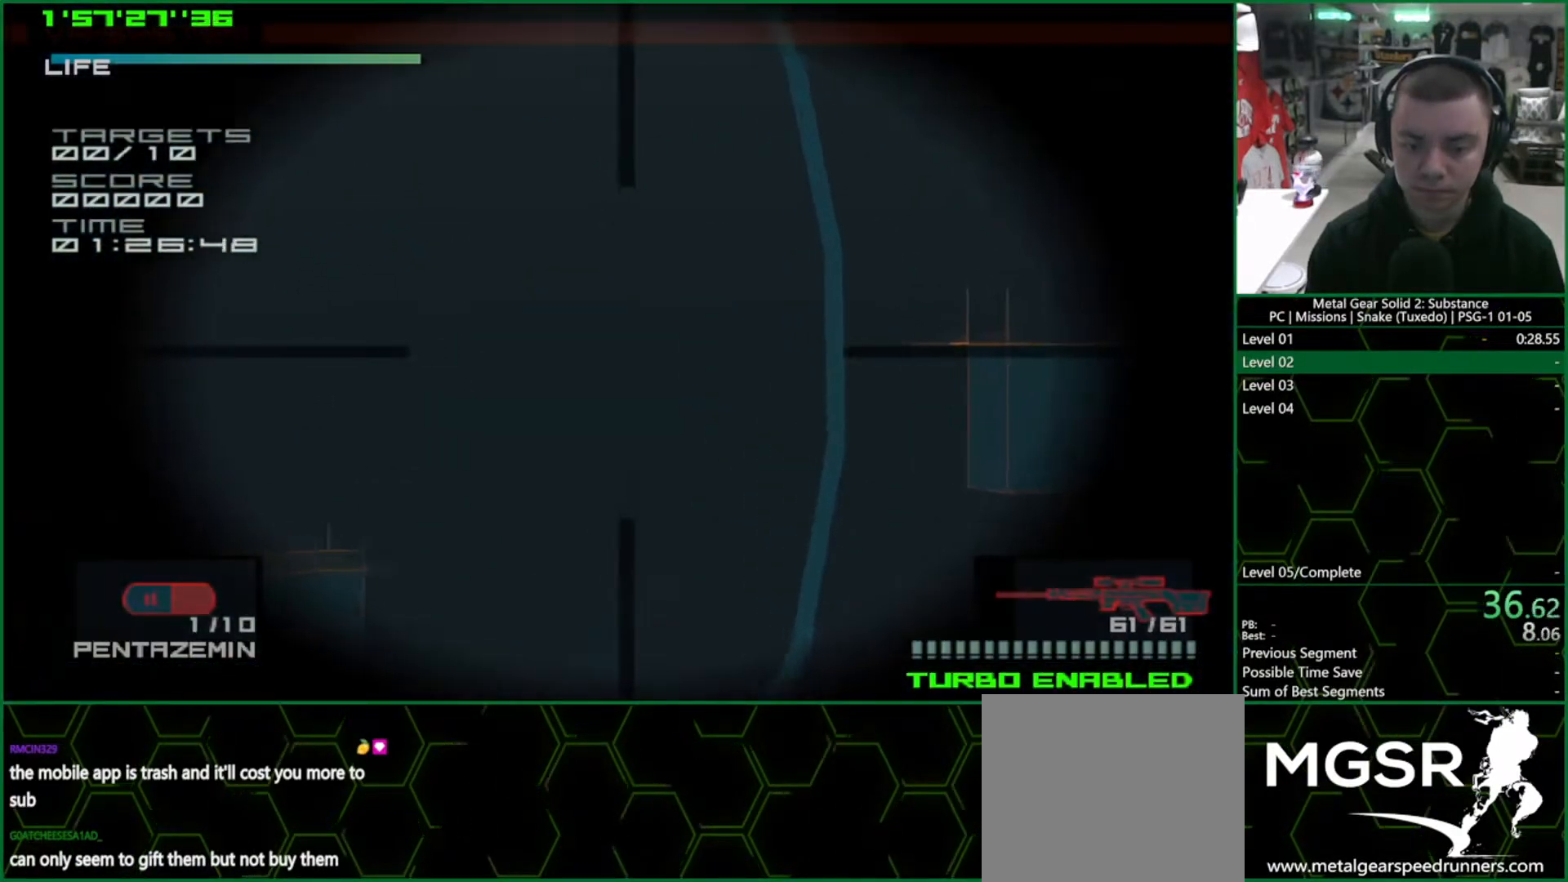
{"buttons": [], "left_stick": "center", "right_stick": "center", "events": [[167, "DPAD_LEFT", "up"], [250, "DPAD_DOWN", "down"], [400, "DPAD_DOWN", "up"]]}
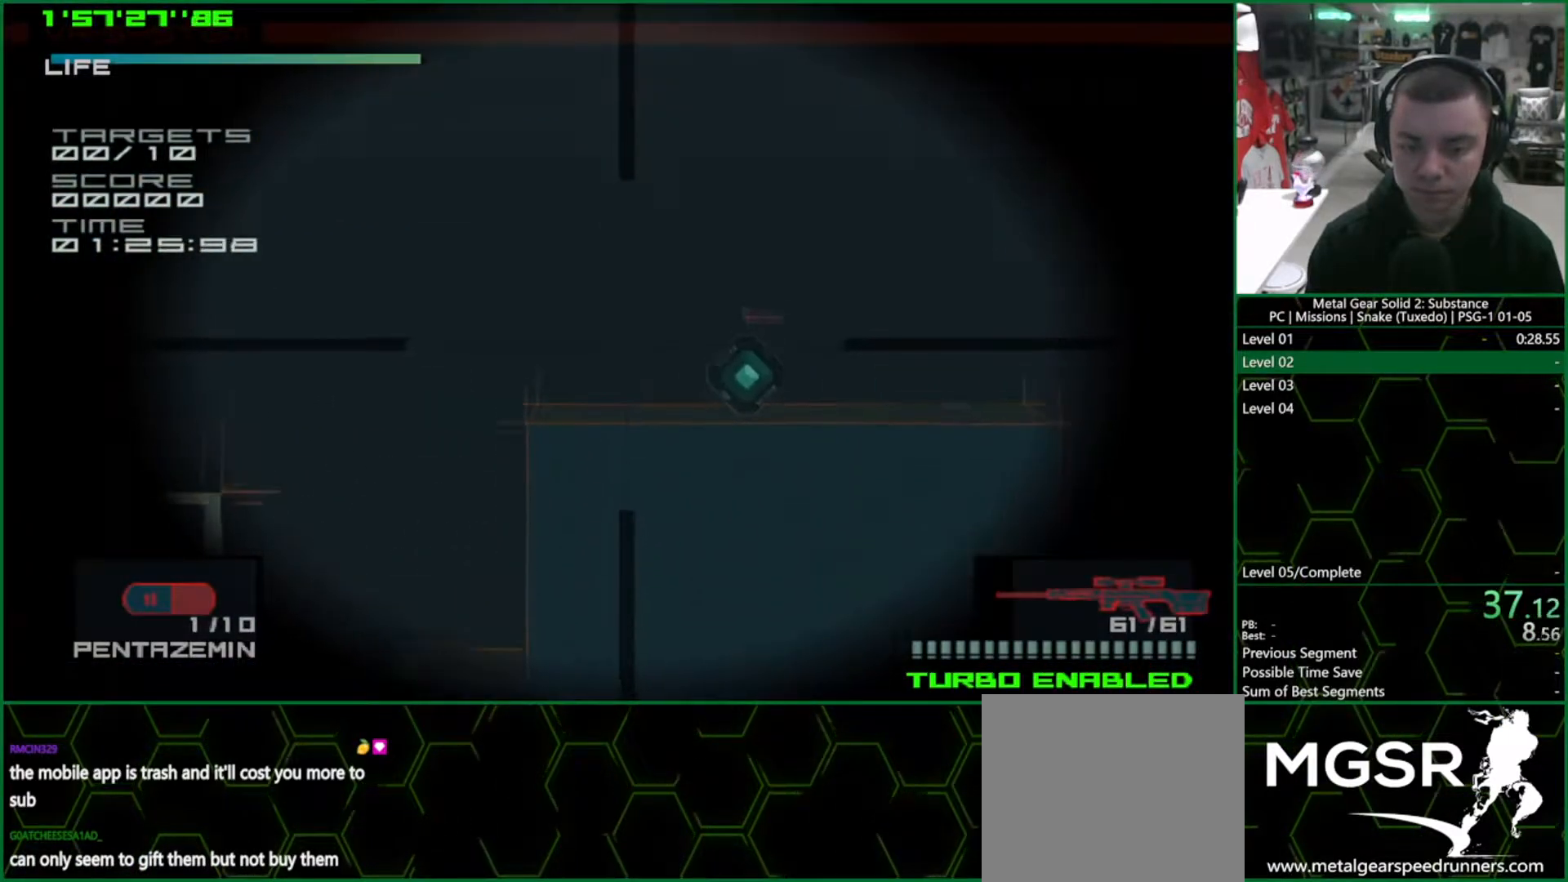
{"buttons": ["SQUARE"], "left_stick": "center", "right_stick": "center", "events": [[17, "DPAD_RIGHT", "down"], [183, "DPAD_RIGHT", "up"], [350, "DPAD_RIGHT", "down"], [433, "DPAD_RIGHT", "up"], [433, "SQUARE", "down"]]}
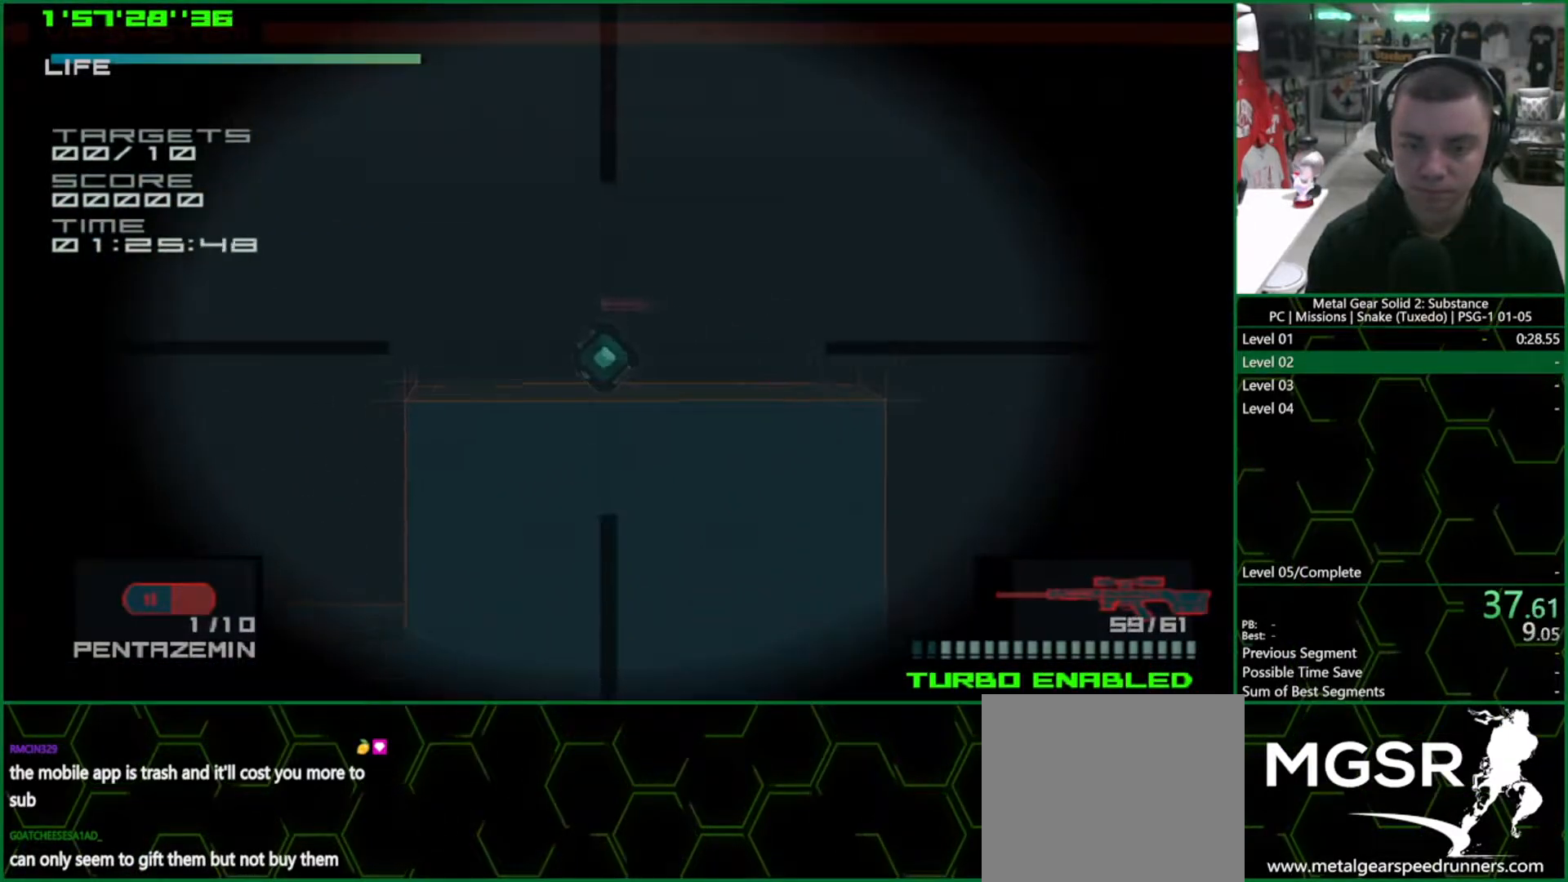
{"buttons": [], "left_stick": "center", "right_stick": "center", "events": [[83, "DPAD_LEFT", "down"], [83, "SQUARE", "up"], [133, "DPAD_LEFT", "up"], [183, "SQUARE", "down"], [383, "SQUARE", "up"]]}
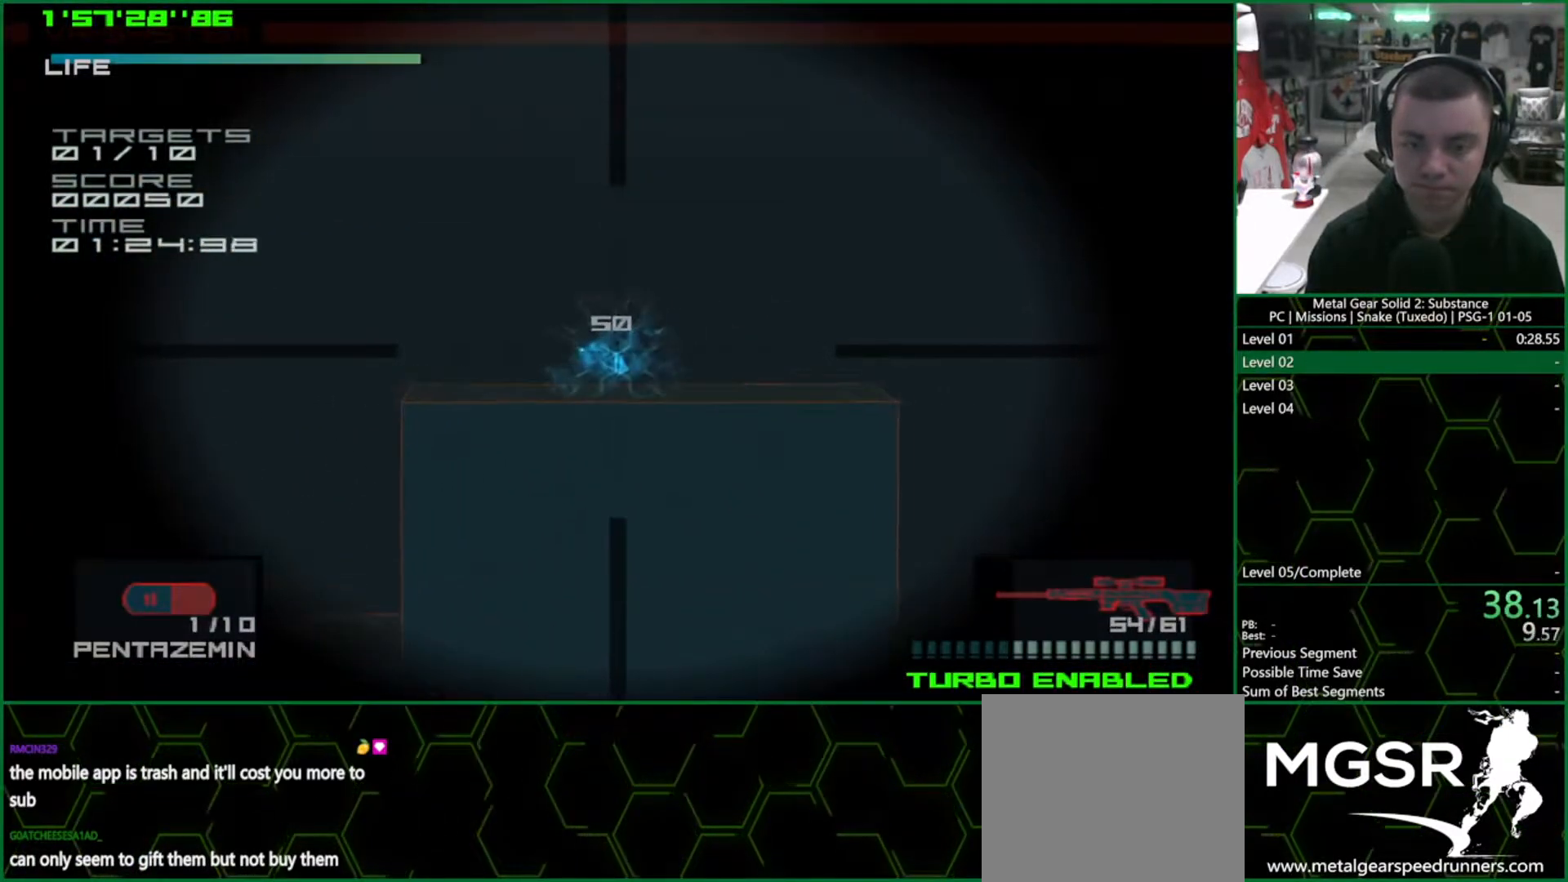
{"buttons": ["SQUARE"], "left_stick": "center", "right_stick": "center", "events": [[267, "DPAD_LEFT", "down"], [400, "DPAD_LEFT", "up"], [417, "SQUARE", "down"]]}
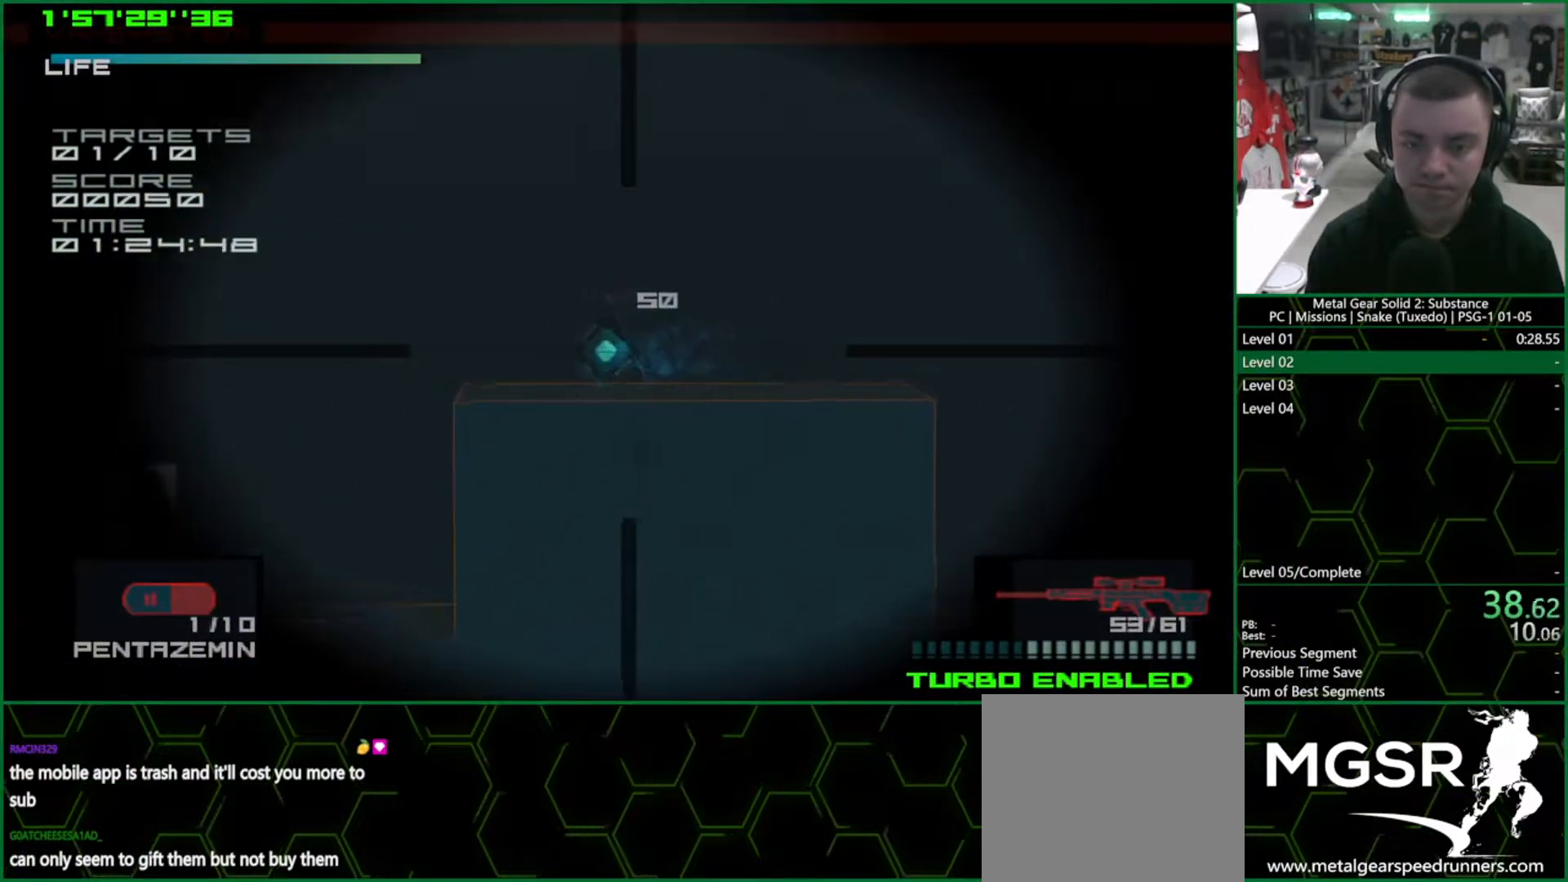
{"buttons": ["DPAD_DOWN"], "left_stick": "center", "right_stick": "center", "events": [[183, "SQUARE", "up"], [283, "DPAD_DOWN", "down"]]}
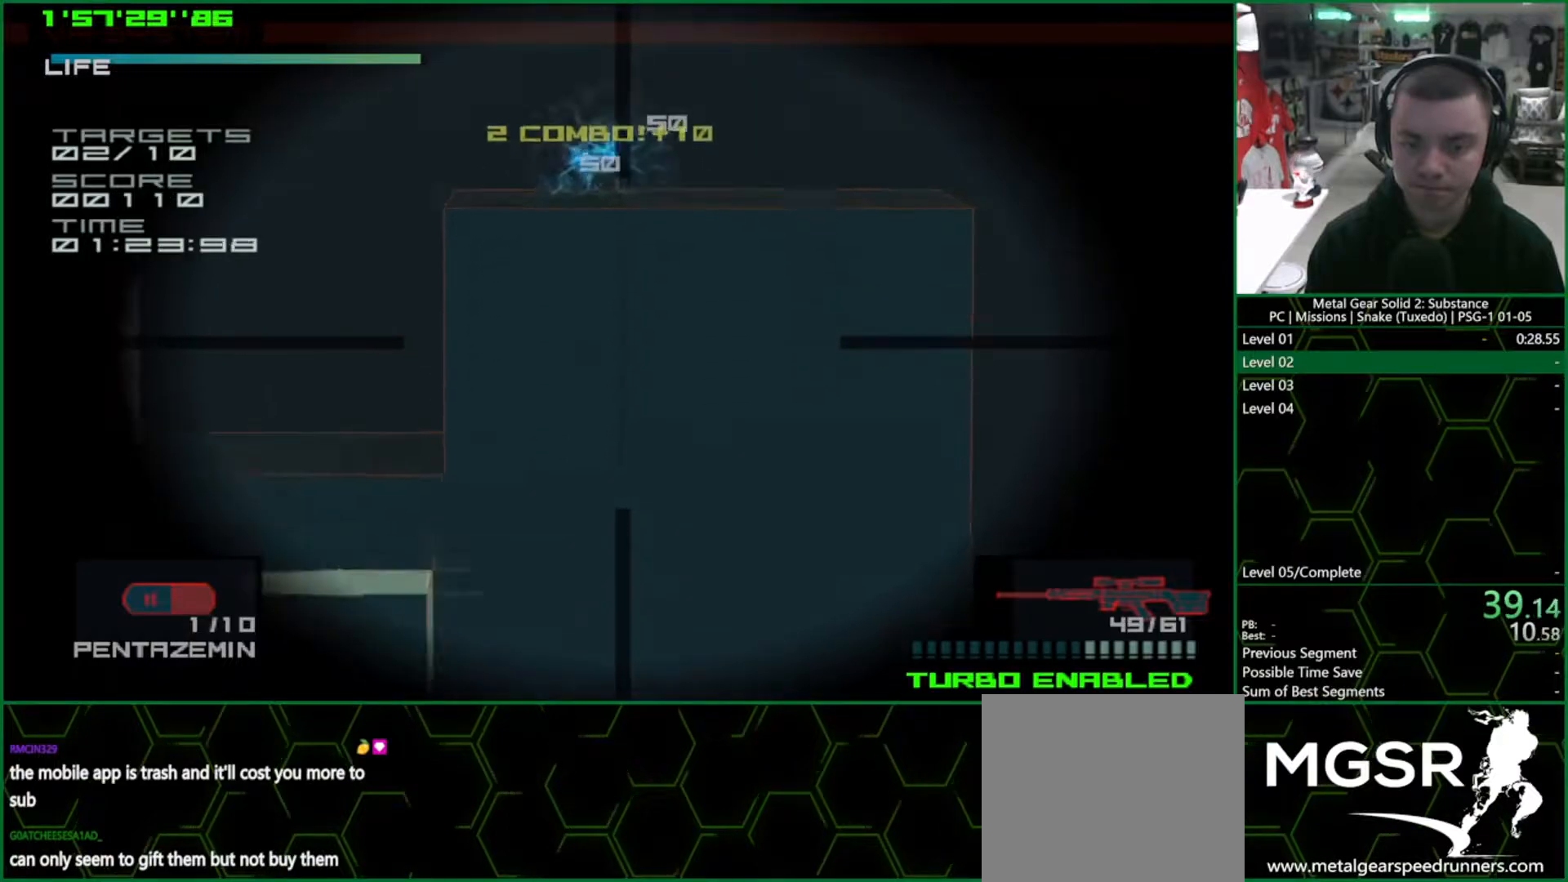
{"buttons": ["DPAD_DOWN"], "left_stick": "center", "right_stick": "center", "events": [[67, "DPAD_DOWN", "up"], [283, "DPAD_UP", "down"], [350, "DPAD_UP", "up"], [483, "DPAD_DOWN", "down"]]}
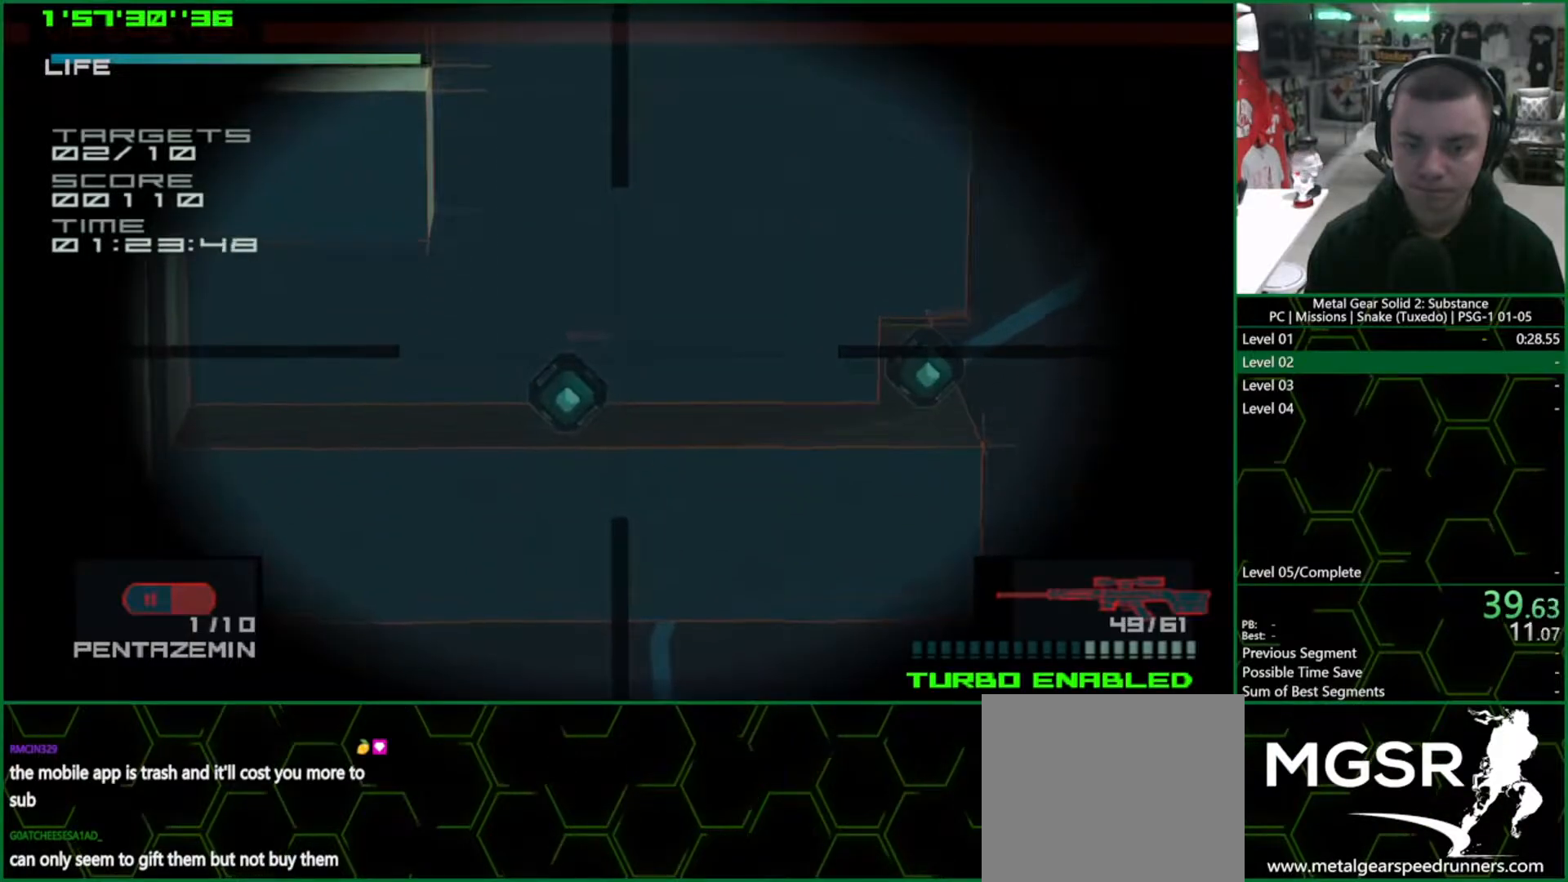
{"buttons": ["DPAD_RIGHT"], "left_stick": "center", "right_stick": "center", "events": [[67, "DPAD_DOWN", "up"], [150, "DPAD_LEFT", "down"], [200, "SQUARE", "down"], [217, "DPAD_LEFT", "up"], [400, "SQUARE", "up"], [433, "DPAD_RIGHT", "down"]]}
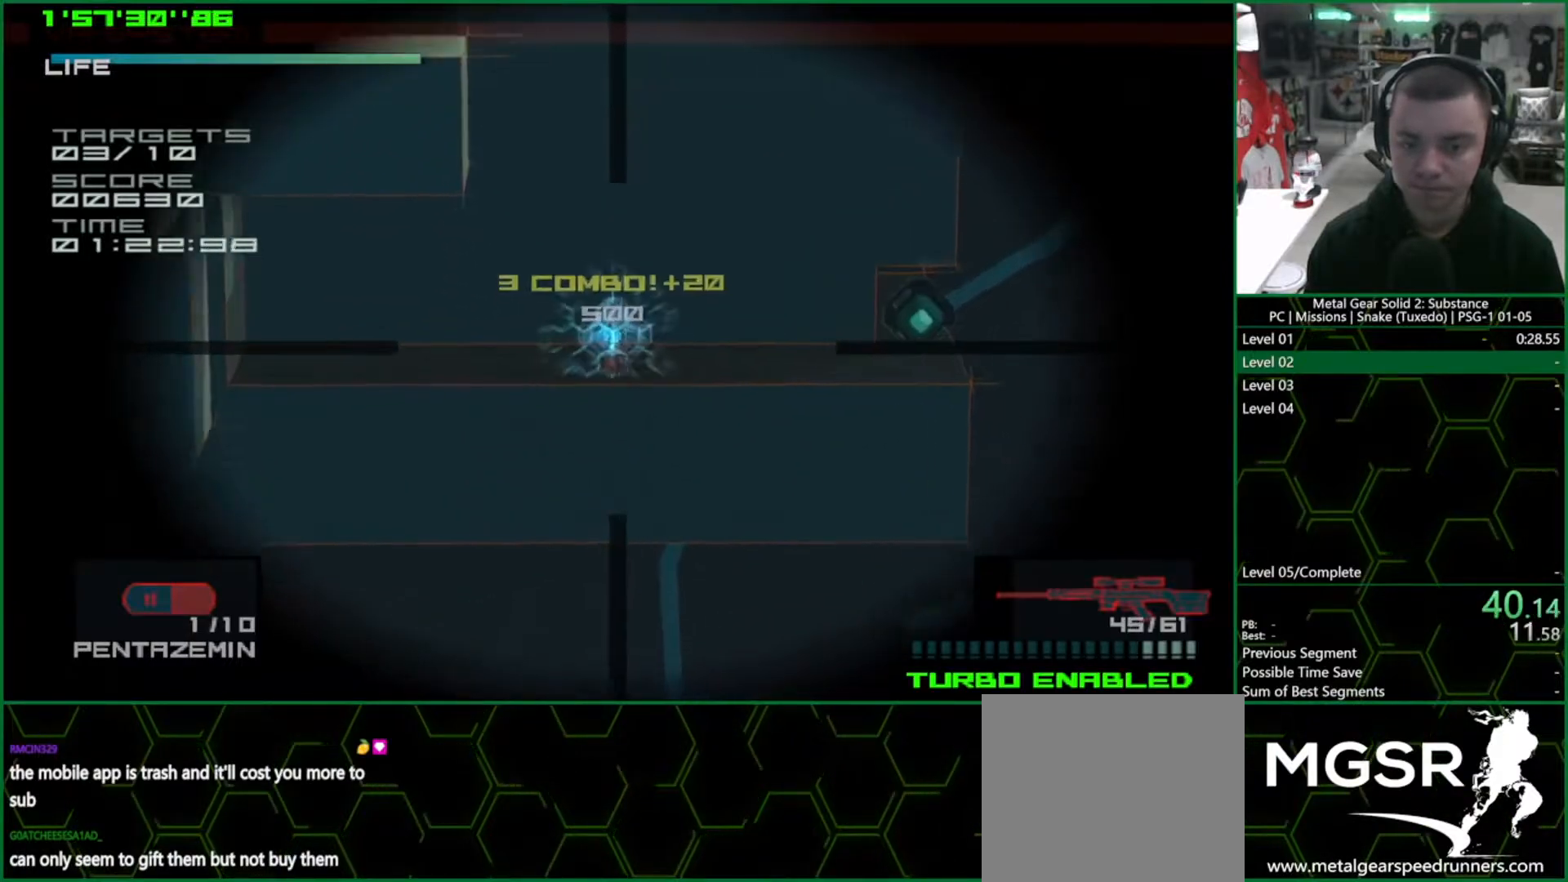
{"buttons": ["DPAD_RIGHT"], "left_stick": "center", "right_stick": "center", "events": [[150, "DPAD_RIGHT", "up"], [250, "DPAD_UP", "down"], [350, "DPAD_UP", "up"], [417, "DPAD_RIGHT", "down"]]}
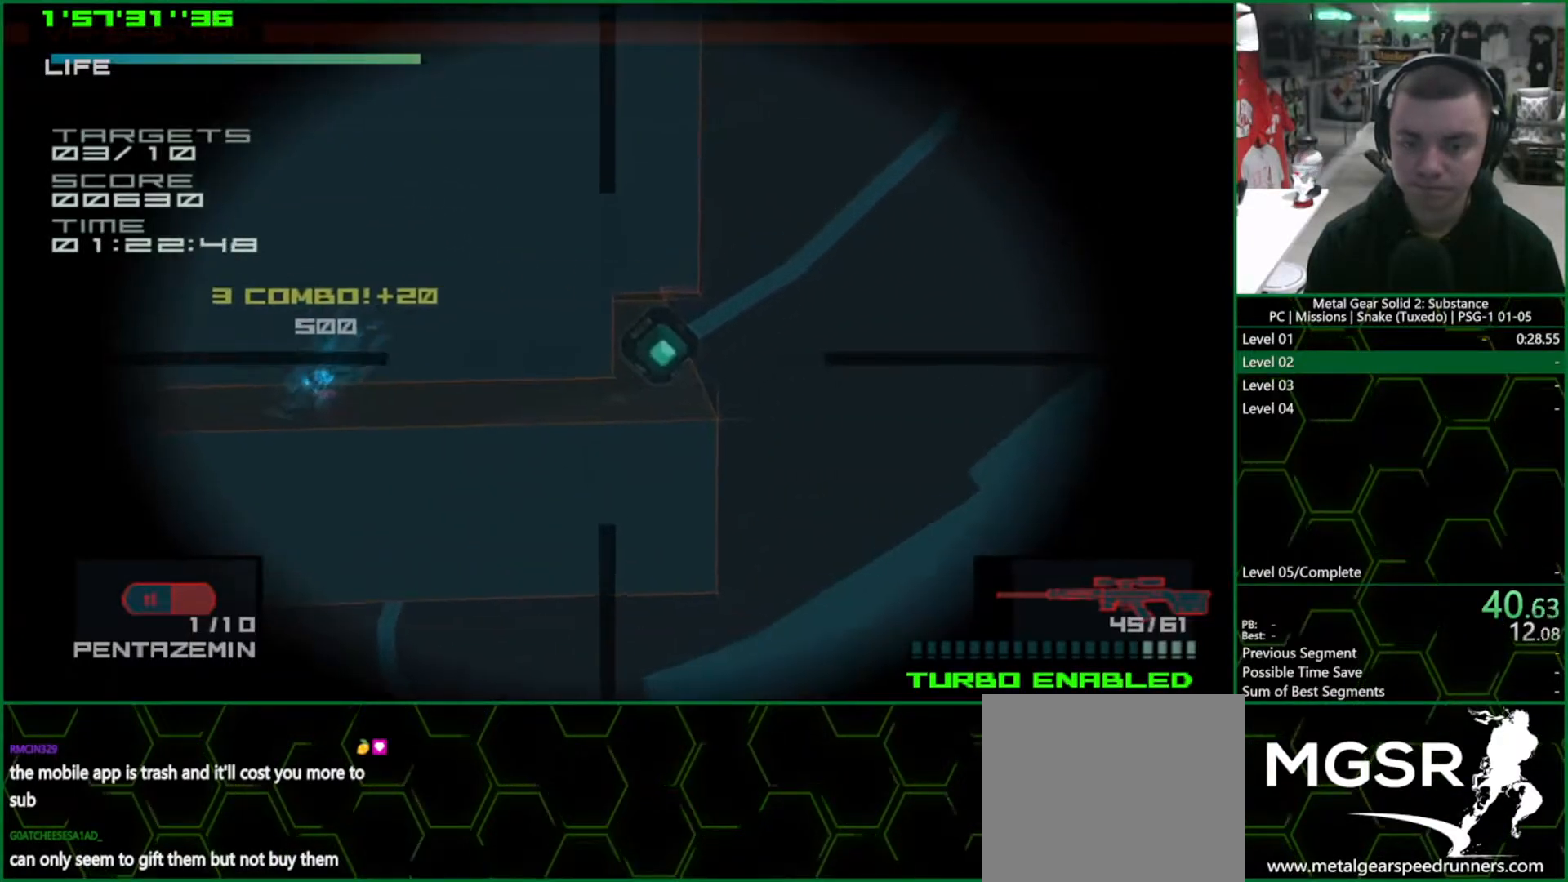
{"buttons": ["R2"], "left_stick": "center", "right_stick": "center"}
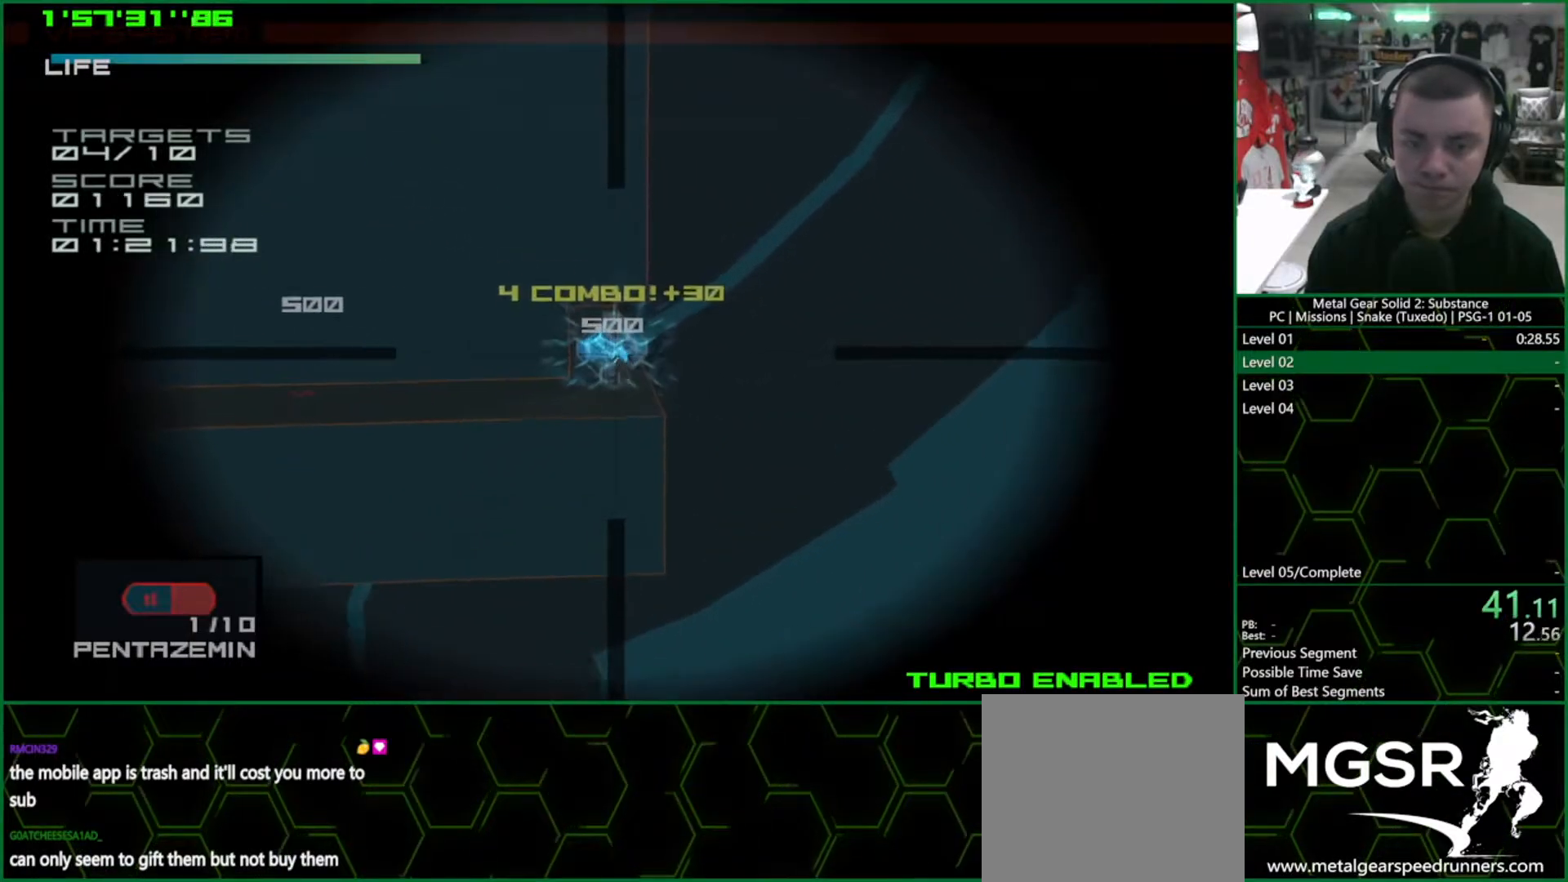
{"buttons": [], "left_stick": "left", "right_stick": "center", "events": [[17, "left_stick", "down-left"], [33, "R2", "up"], [317, "left_stick", "left"]]}
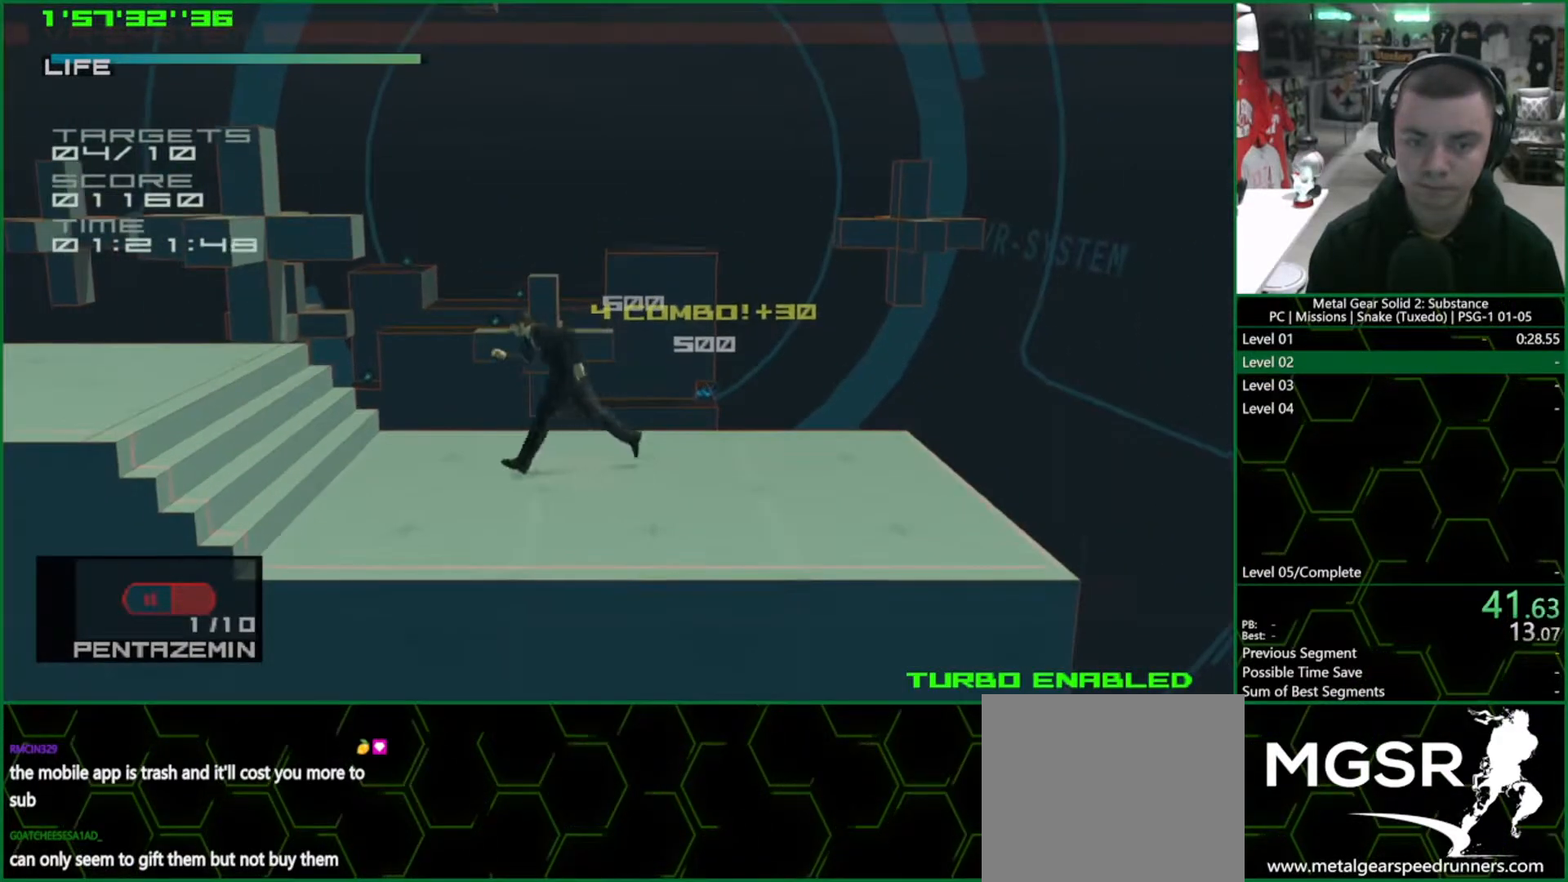
{"buttons": [], "left_stick": "center", "right_stick": "center", "events": [[317, "left_stick", "up"], [433, "R2", "down"], [467, "R2", "up"], [467, "left_stick", "center"]]}
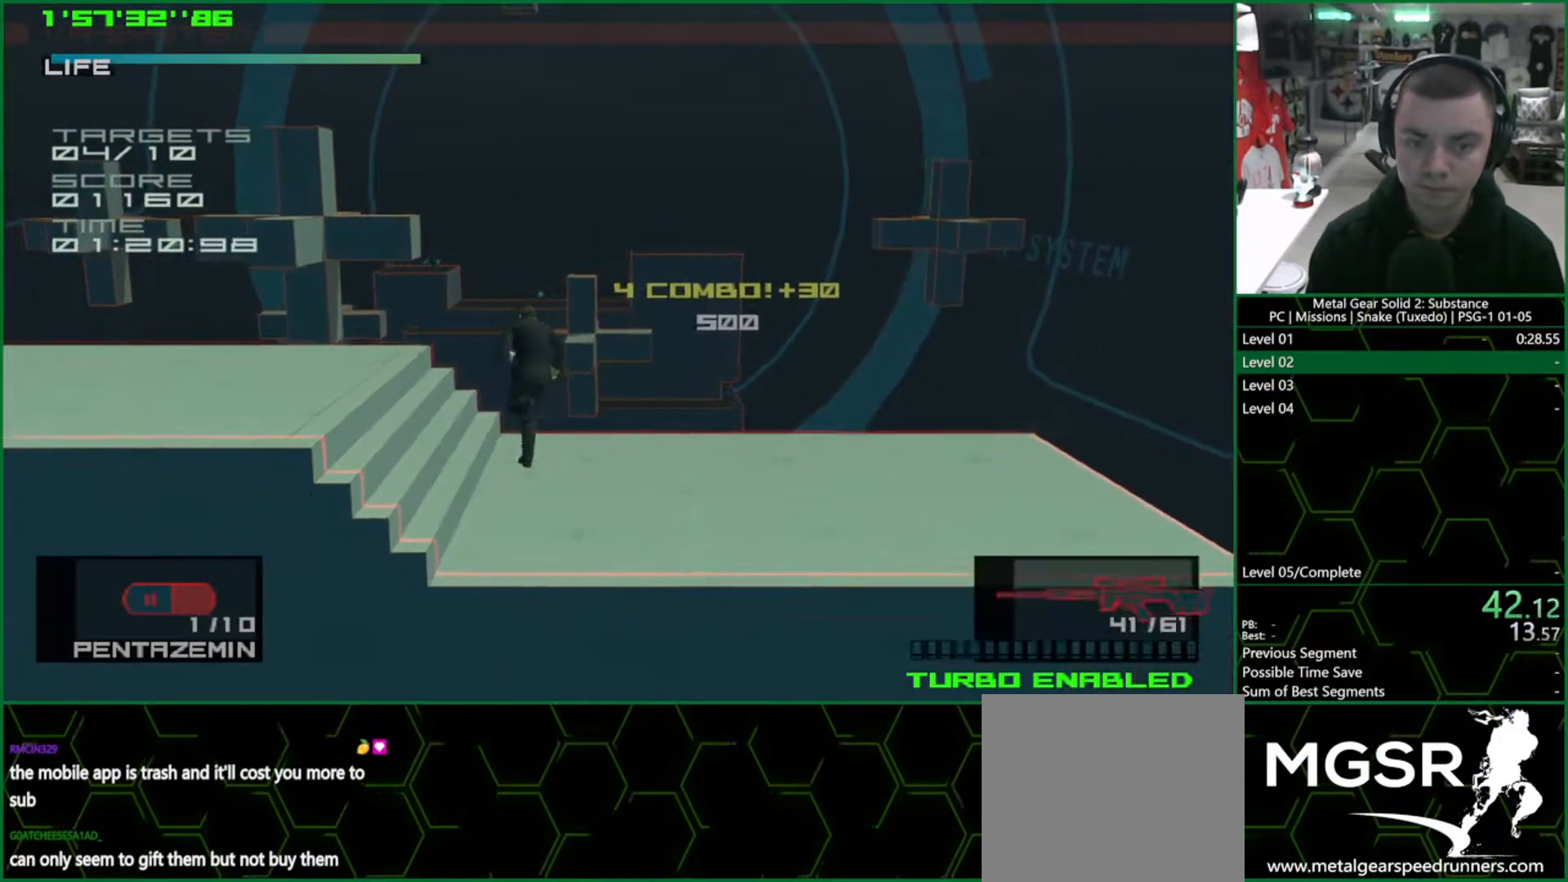
{"buttons": ["DPAD_RIGHT"], "left_stick": "center", "right_stick": "center", "events": [[183, "DPAD_DOWN", "down"], [417, "DPAD_DOWN", "up"], [467, "DPAD_RIGHT", "down"]]}
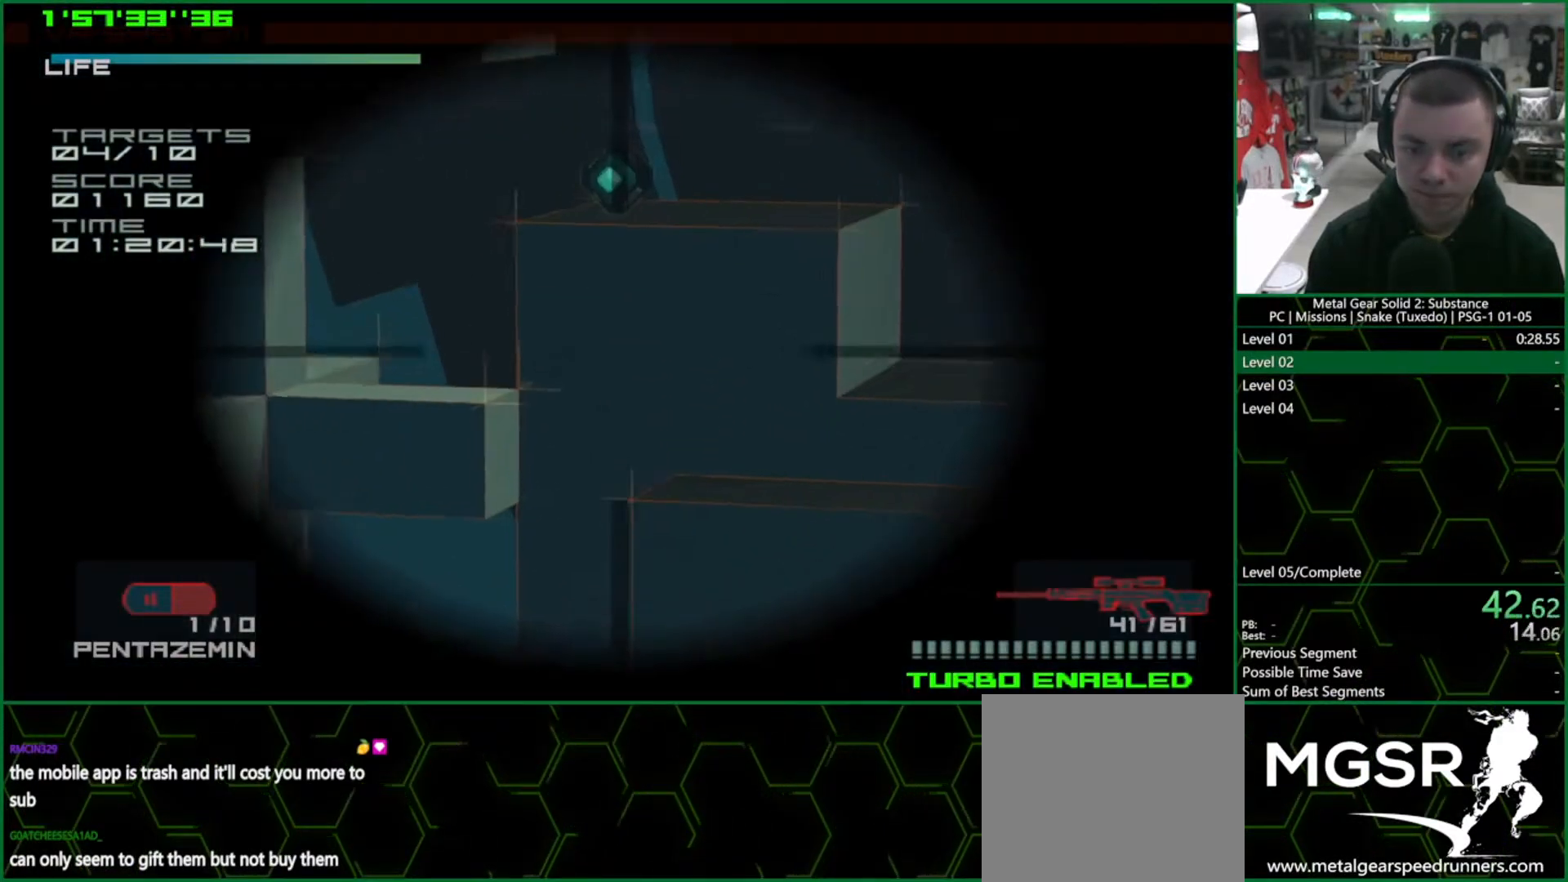
{"buttons": ["DPAD_RIGHT"], "left_stick": "center", "right_stick": "center", "events": [[150, "DPAD_RIGHT", "up"], [250, "DPAD_UP", "down"], [317, "DPAD_RIGHT", "down"], [383, "DPAD_UP", "up"]]}
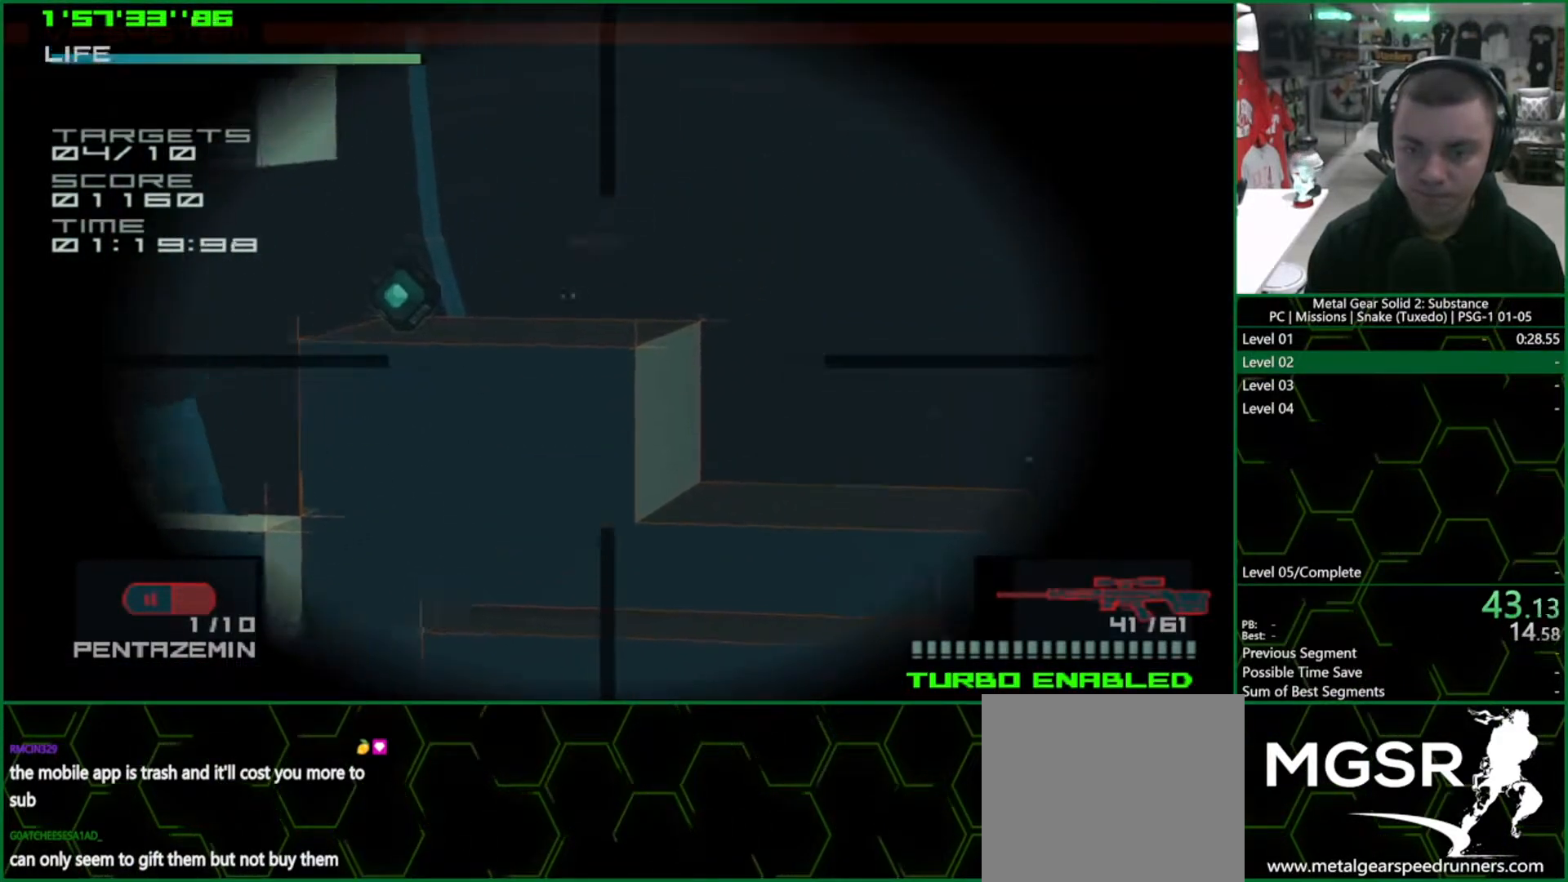
{"buttons": ["DPAD_DOWN"], "left_stick": "center", "right_stick": "center", "events": [[50, "DPAD_RIGHT", "up"], [150, "DPAD_RIGHT", "down"], [333, "DPAD_RIGHT", "up"], [400, "DPAD_DOWN", "down"]]}
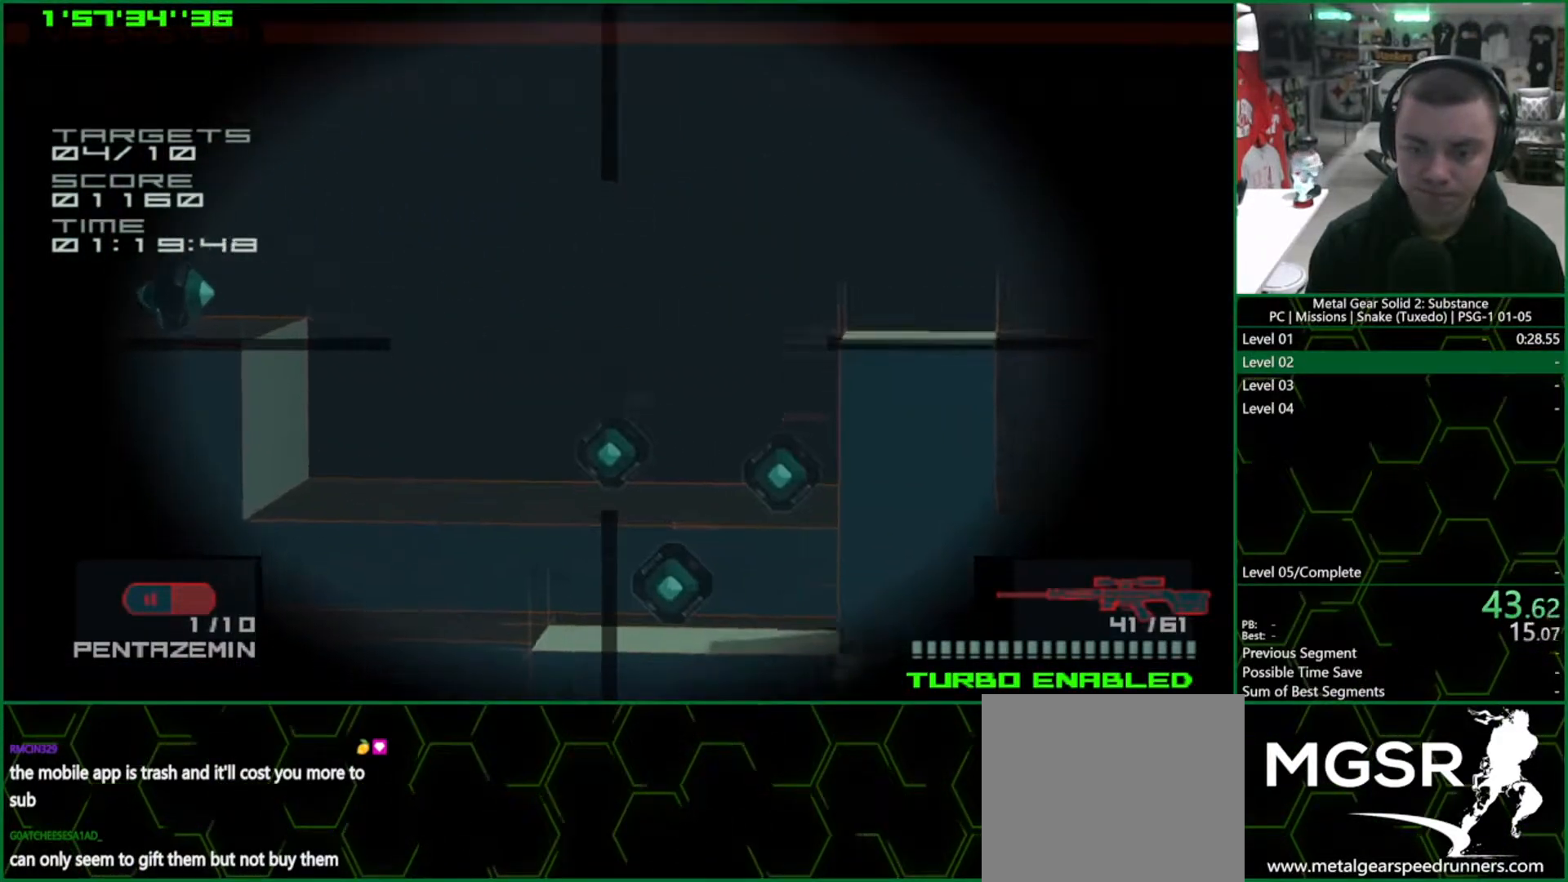
{"buttons": ["DPAD_UP"], "left_stick": "center", "right_stick": "center", "events": [[50, "DPAD_DOWN", "up"], [117, "SQUARE", "down"], [283, "DPAD_LEFT", "down"], [333, "SQUARE", "up"], [400, "DPAD_LEFT", "up"], [500, "DPAD_UP", "down"]]}
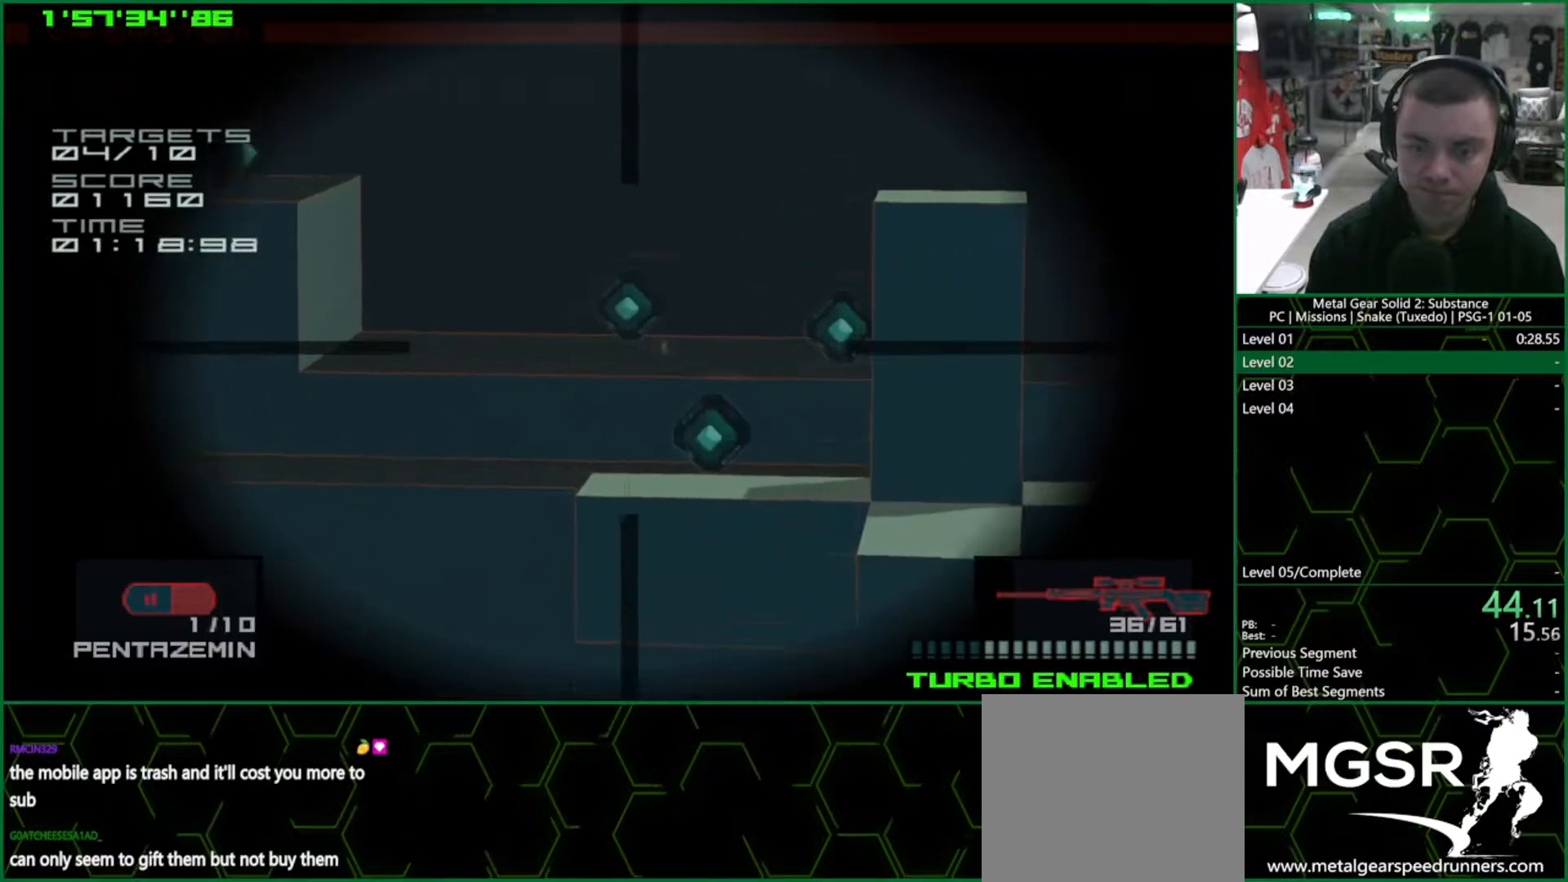
{"buttons": ["DPAD_RIGHT"], "left_stick": "center", "right_stick": "center", "events": [[50, "SQUARE", "down"], [83, "DPAD_UP", "up"], [283, "SQUARE", "up"], [417, "DPAD_RIGHT", "down"]]}
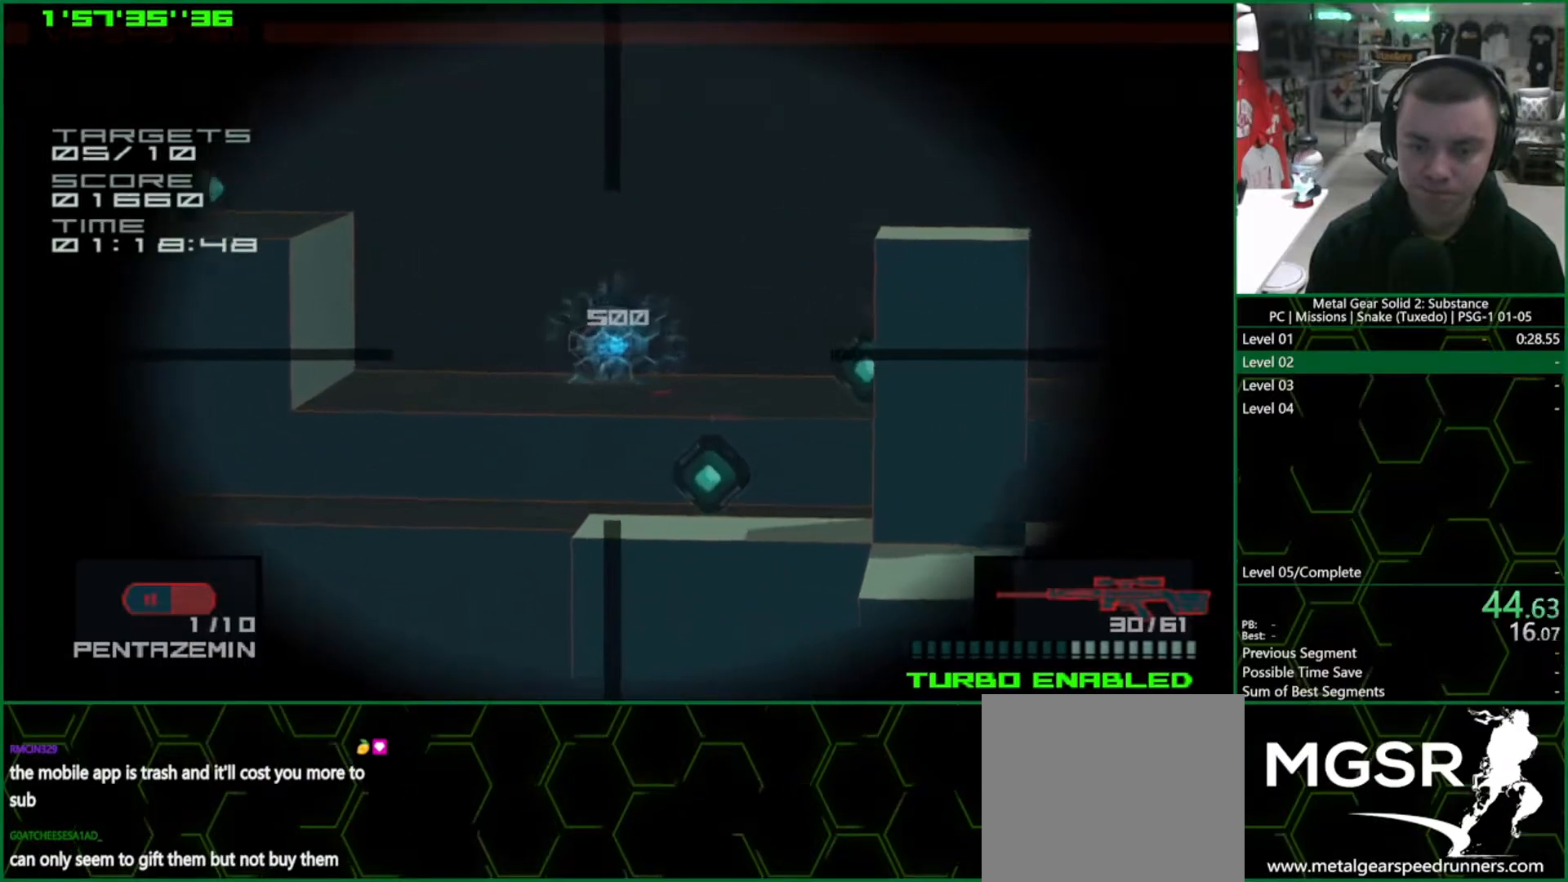
{"buttons": ["SQUARE"], "left_stick": "center", "right_stick": "center", "events": [[50, "DPAD_RIGHT", "up"], [133, "DPAD_DOWN", "down"], [250, "DPAD_DOWN", "up"], [367, "DPAD_RIGHT", "down"], [417, "DPAD_RIGHT", "up"], [483, "SQUARE", "down"]]}
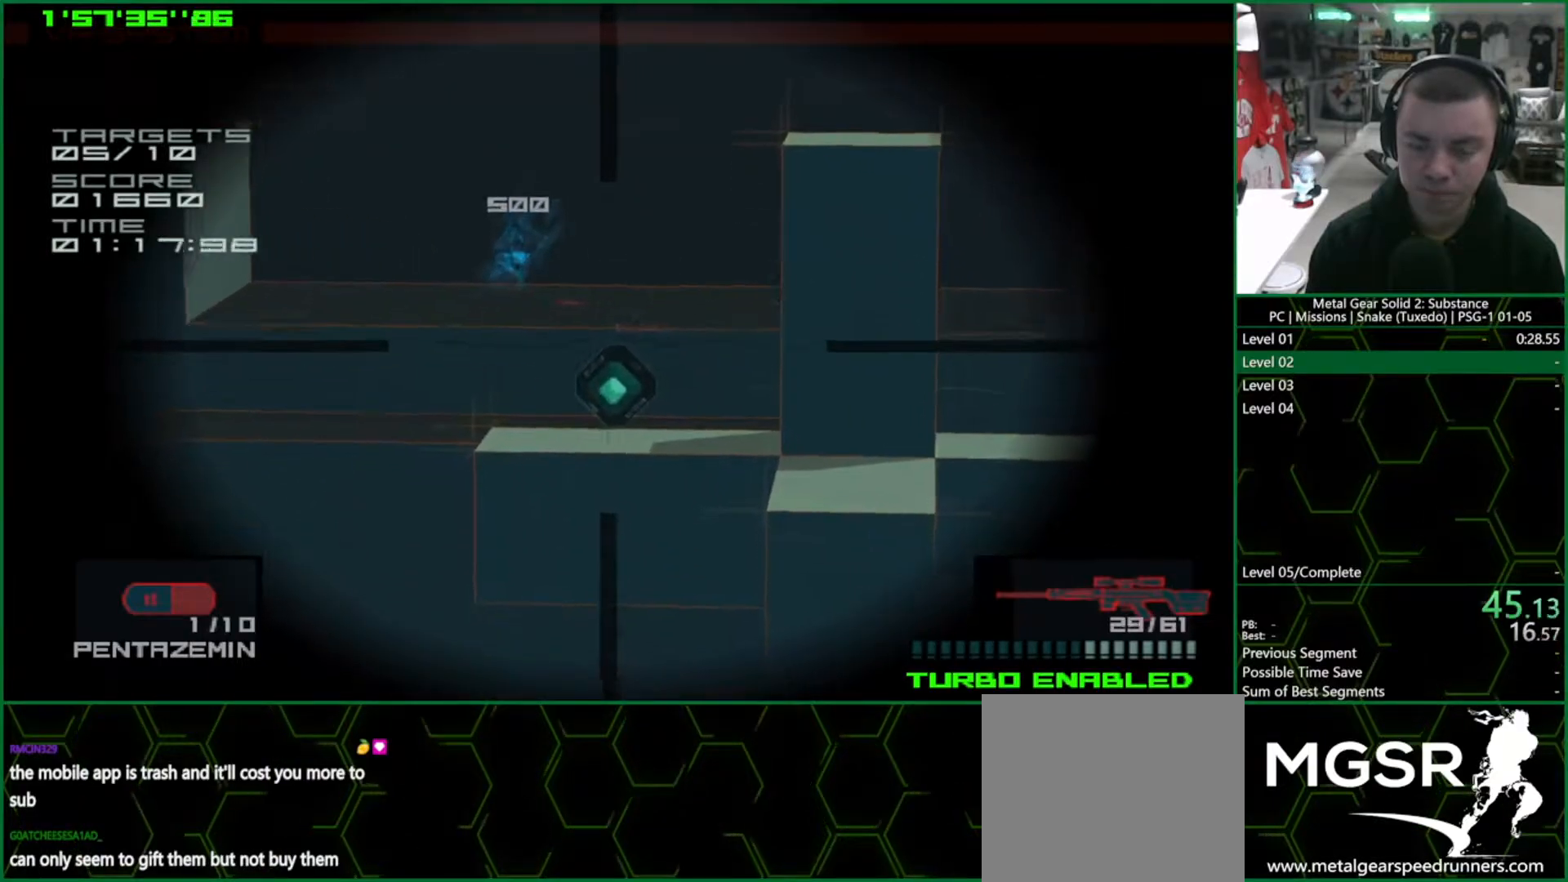
{"buttons": [], "left_stick": "center", "right_stick": "center", "events": [[50, "DPAD_DOWN", "down"], [117, "DPAD_DOWN", "up"], [167, "SQUARE", "up"]]}
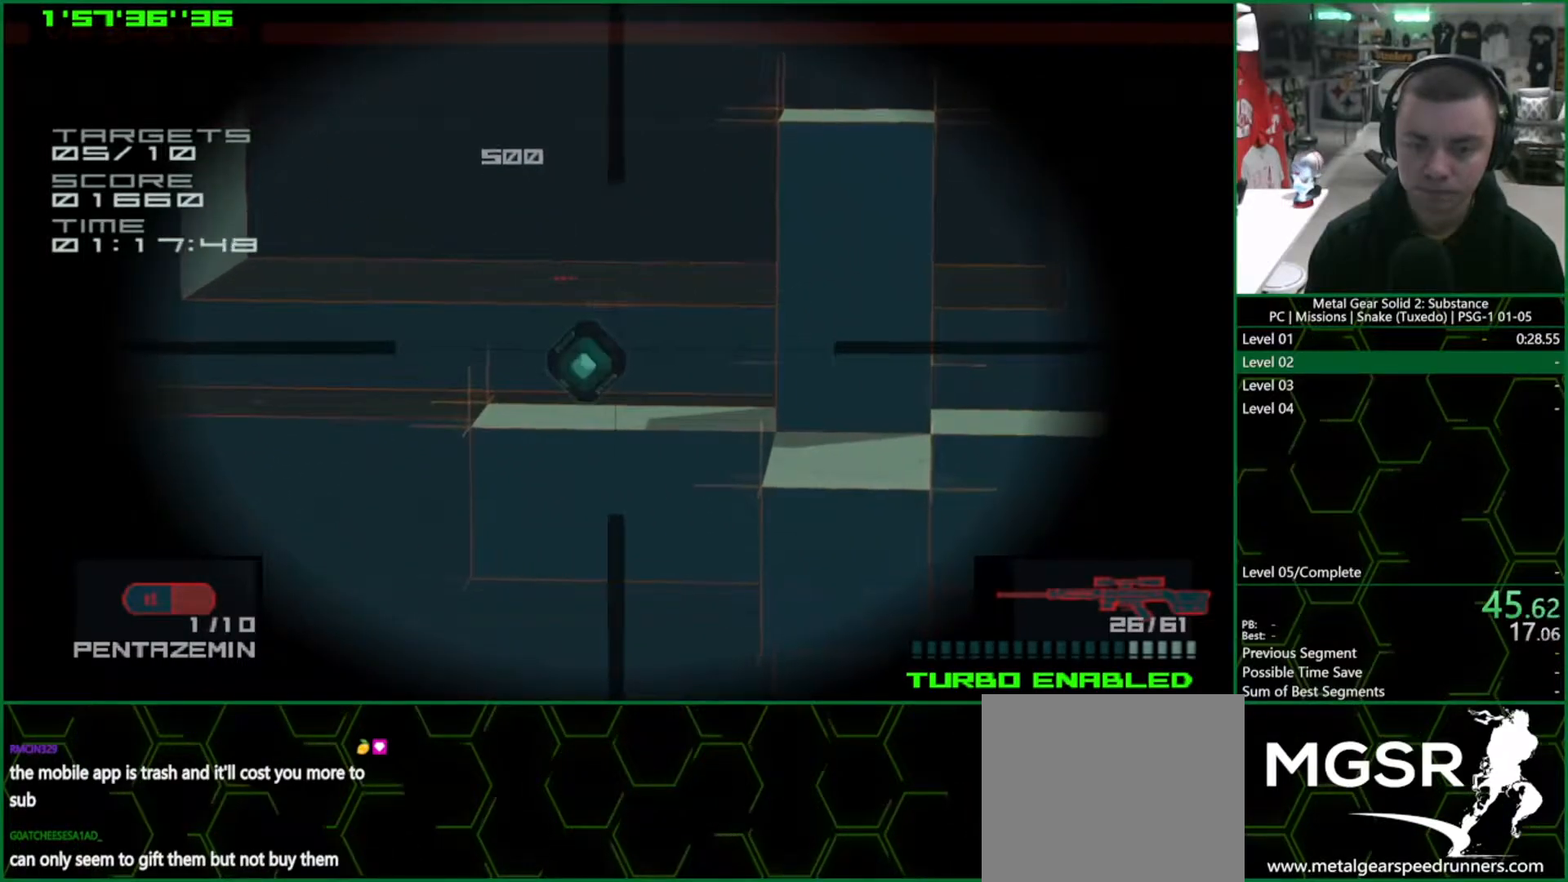
{"buttons": [], "left_stick": "center", "right_stick": "center", "events": [[50, "SQUARE", "down"], [150, "DPAD_LEFT", "down"], [167, "SQUARE", "up"], [233, "DPAD_LEFT", "up"], [317, "SQUARE", "down"], [417, "SQUARE", "up"]]}
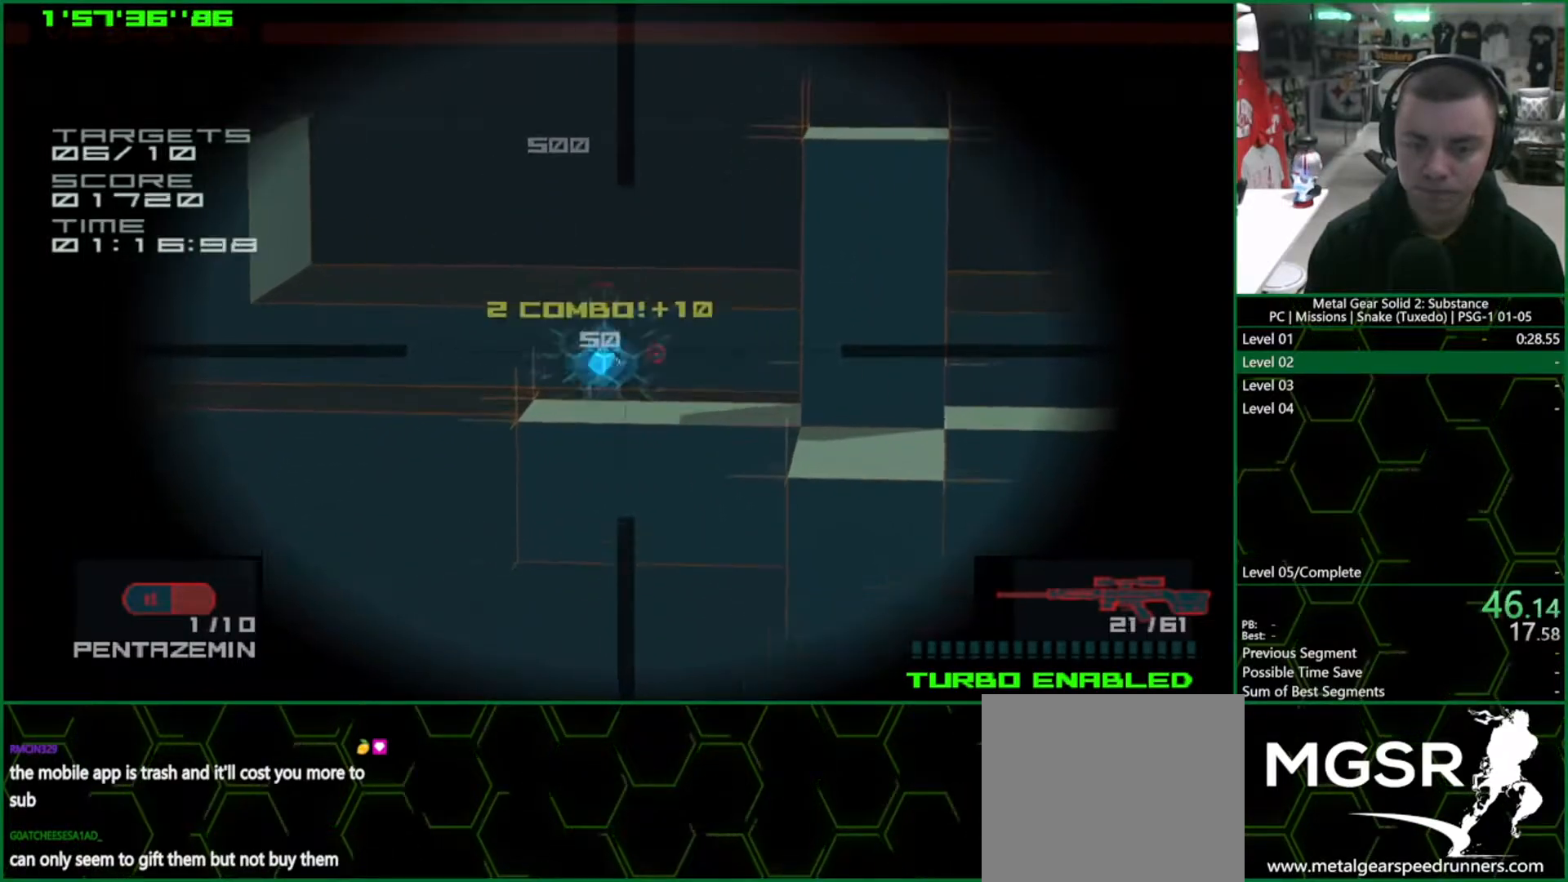
{"buttons": ["DPAD_RIGHT"], "left_stick": "center", "right_stick": "center", "events": [[350, "DPAD_RIGHT", "down"]]}
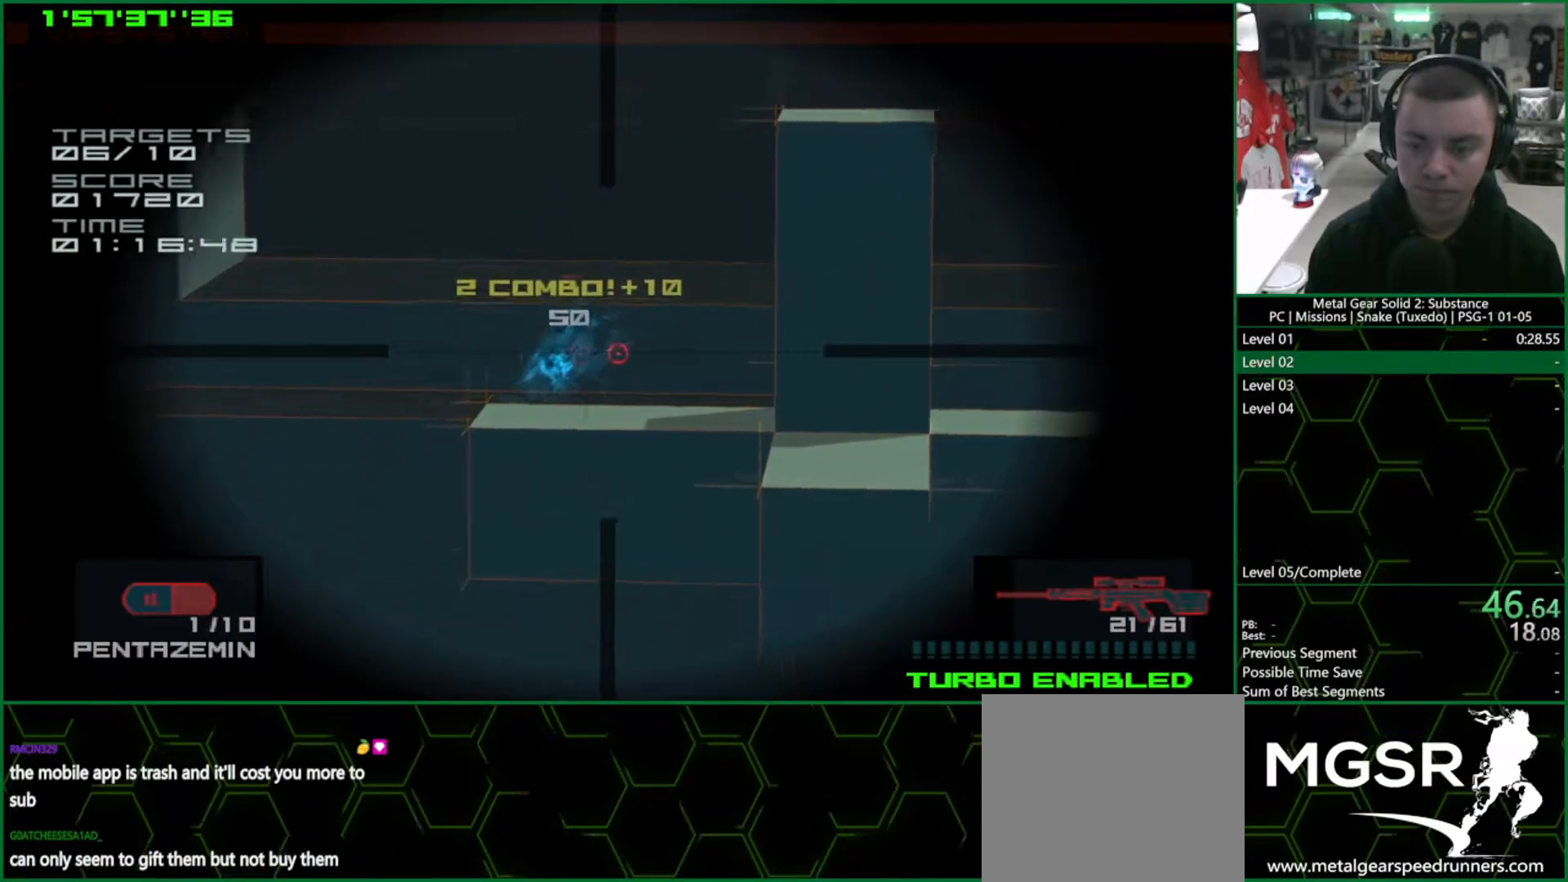
{"buttons": ["DPAD_LEFT"], "left_stick": "center", "right_stick": "center", "events": [[100, "DPAD_RIGHT", "up"], [183, "DPAD_UP", "down"], [333, "DPAD_UP", "up"], [483, "DPAD_LEFT", "down"]]}